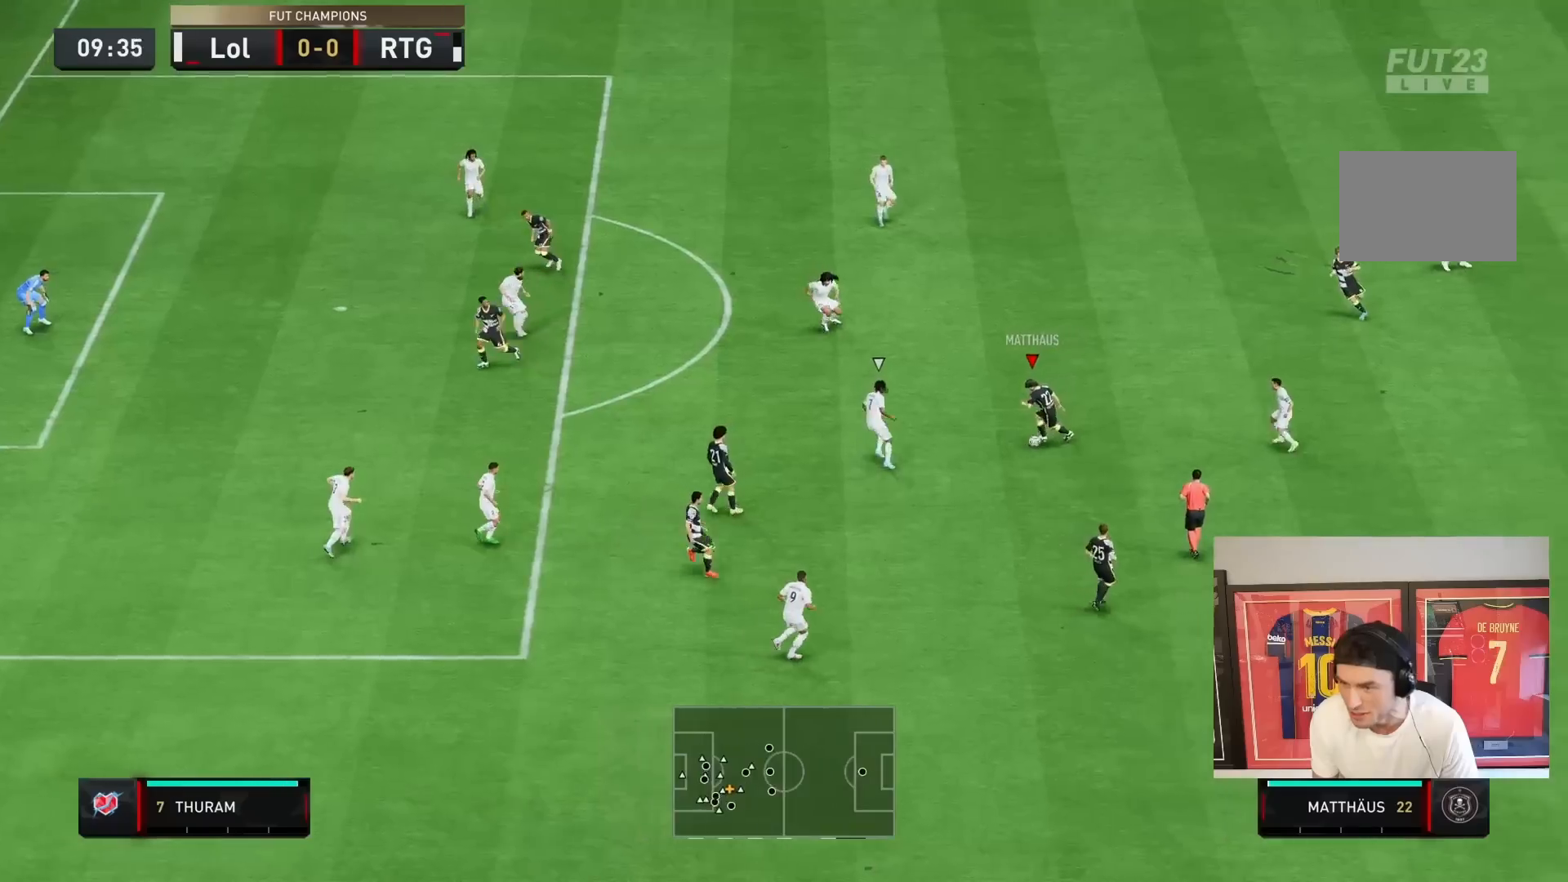
Gameplay with a controller (PlayStation layout); each line is a JSON object with the inputs held at the frame after it (dt_ms = milliseconds from this image to that frame). "events" lists button and stick changes between this image and that frame as [ms after this image, input, new state], when the widget could be followed in between. Not read: L3 R1 R3.
{"dt_ms": 500, "buttons": [], "left_stick": "left", "right_stick": "center", "events": [[50, "left_stick", "down-right"], [200, "left_stick", "down"], [233, "CROSS", "down"], [383, "CROSS", "up"], [383, "left_stick", "left"]]}
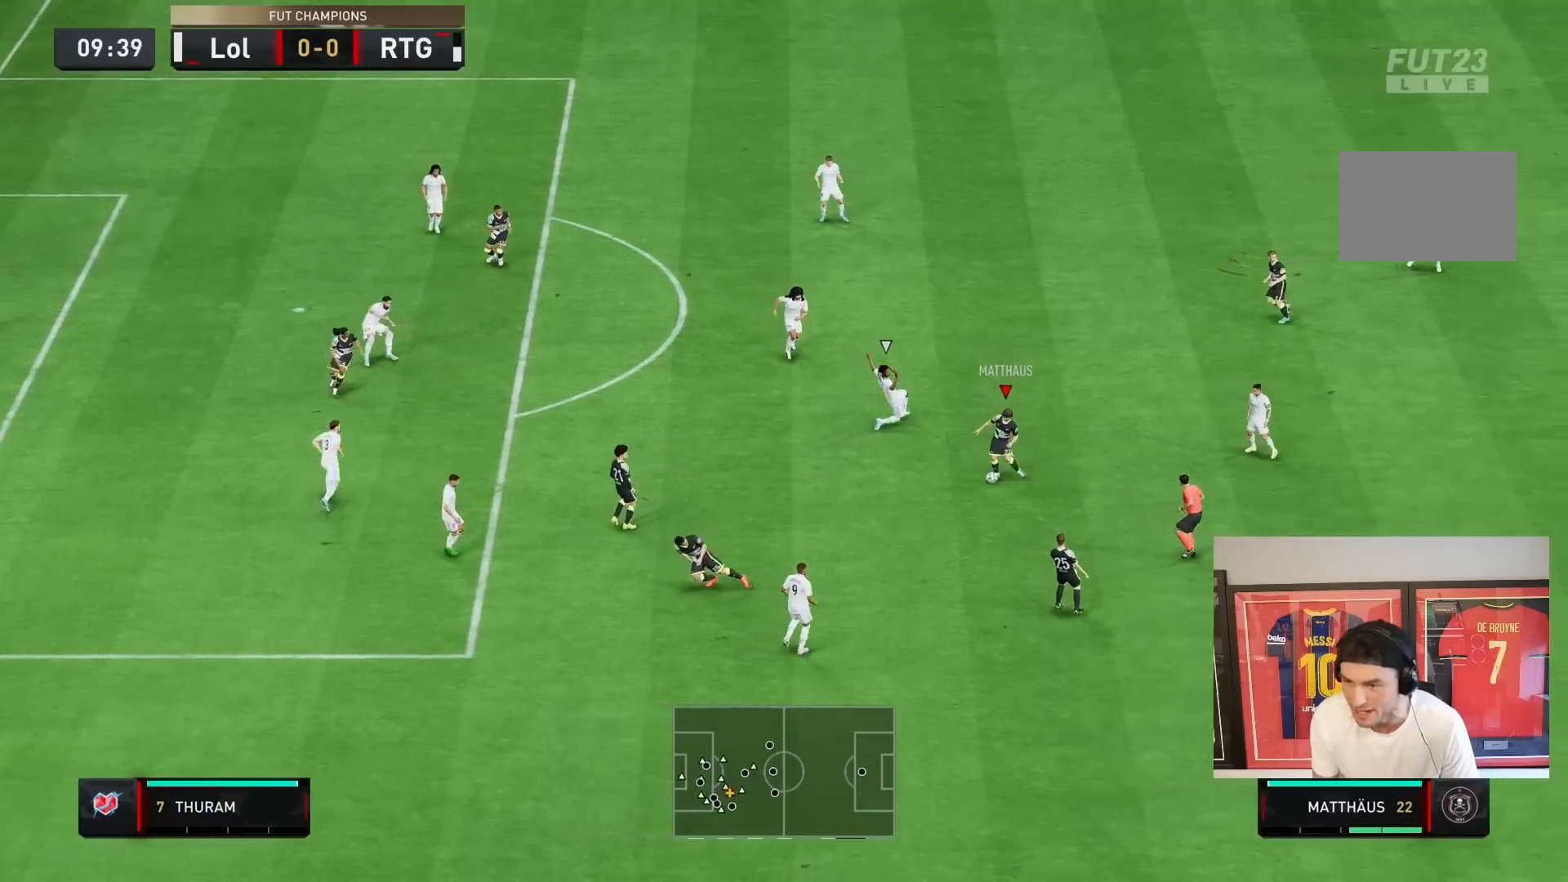
{"dt_ms": 500, "buttons": ["R2"], "left_stick": "left", "right_stick": "center", "events": [[117, "R2", "down"]]}
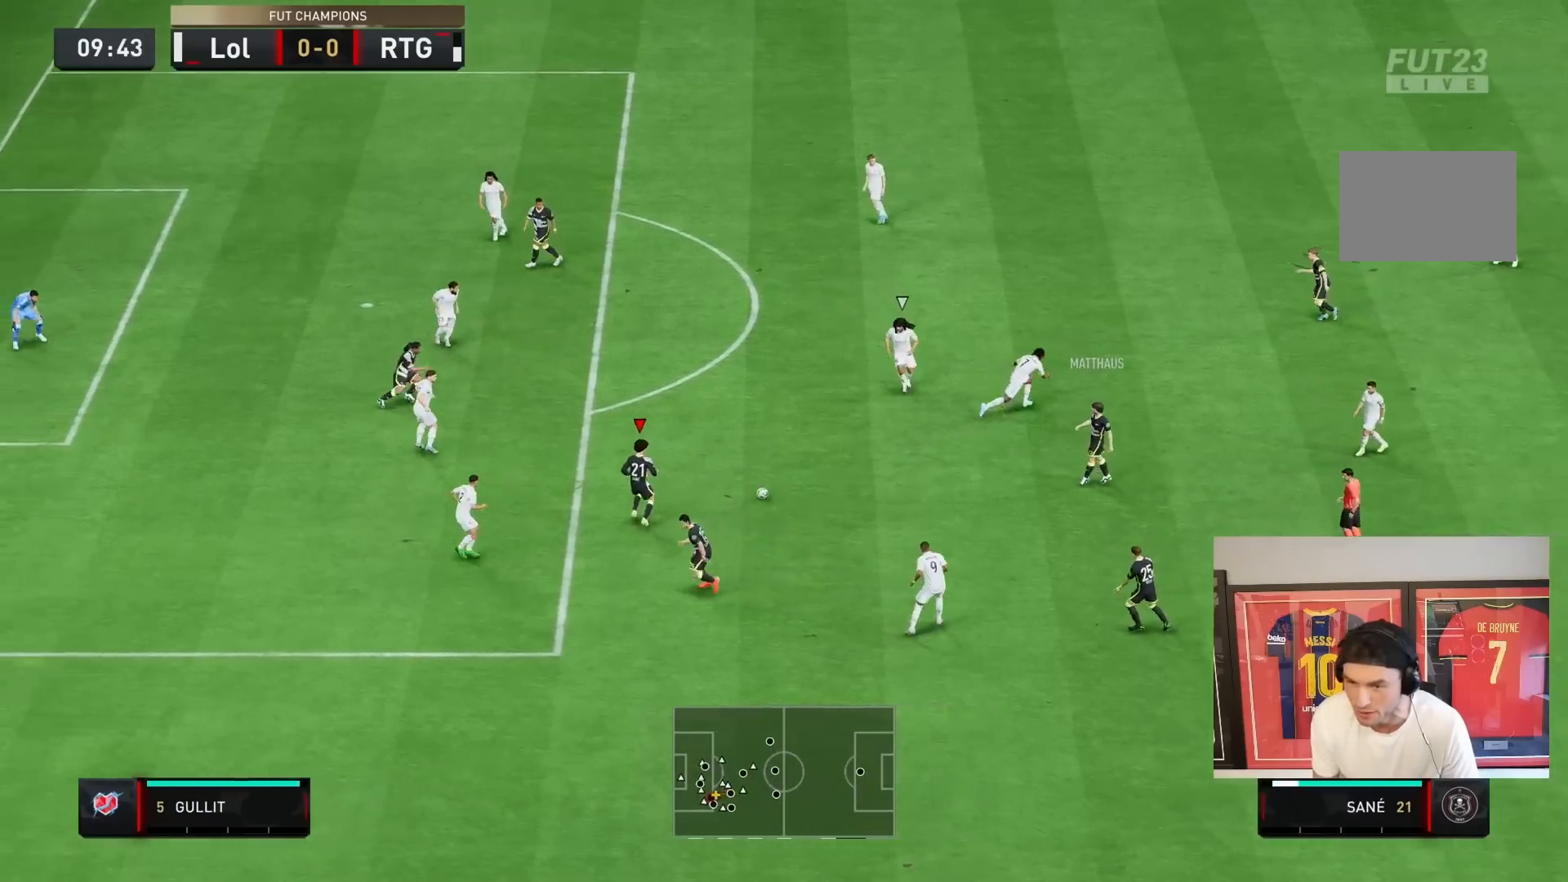
{"dt_ms": 500, "buttons": ["L1"], "left_stick": "center", "right_stick": "down-right", "events": [[200, "R2", "up"], [283, "right_stick", "left"], [317, "L1", "down"], [400, "left_stick", "center"], [467, "right_stick", "down-right"]]}
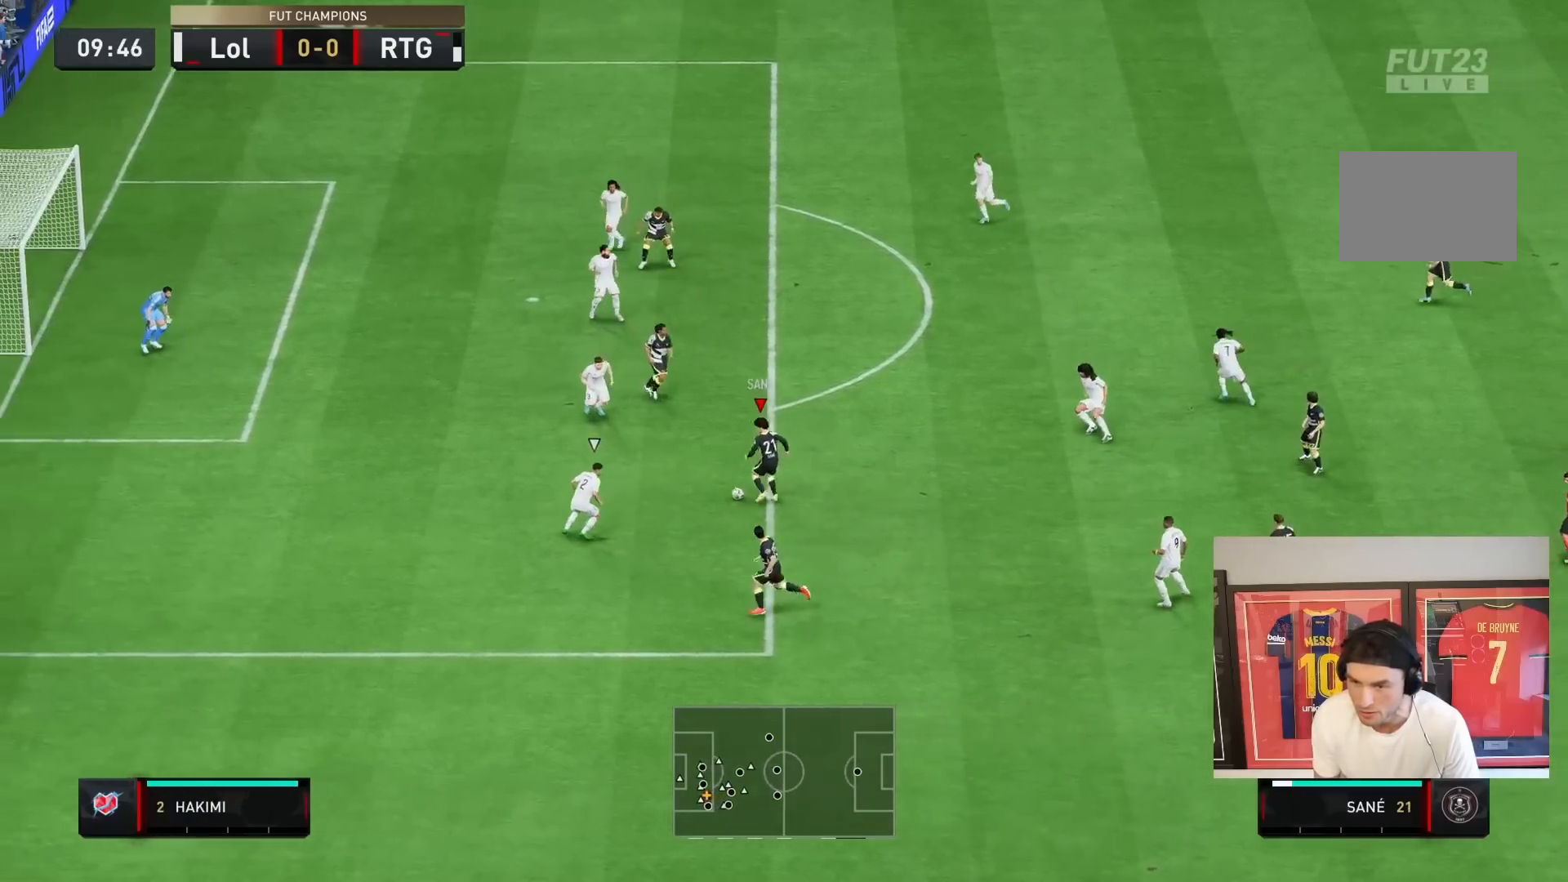
{"dt_ms": 500, "buttons": [], "left_stick": "center", "right_stick": "center", "events": [[17, "L1", "up"], [33, "right_stick", "center"]]}
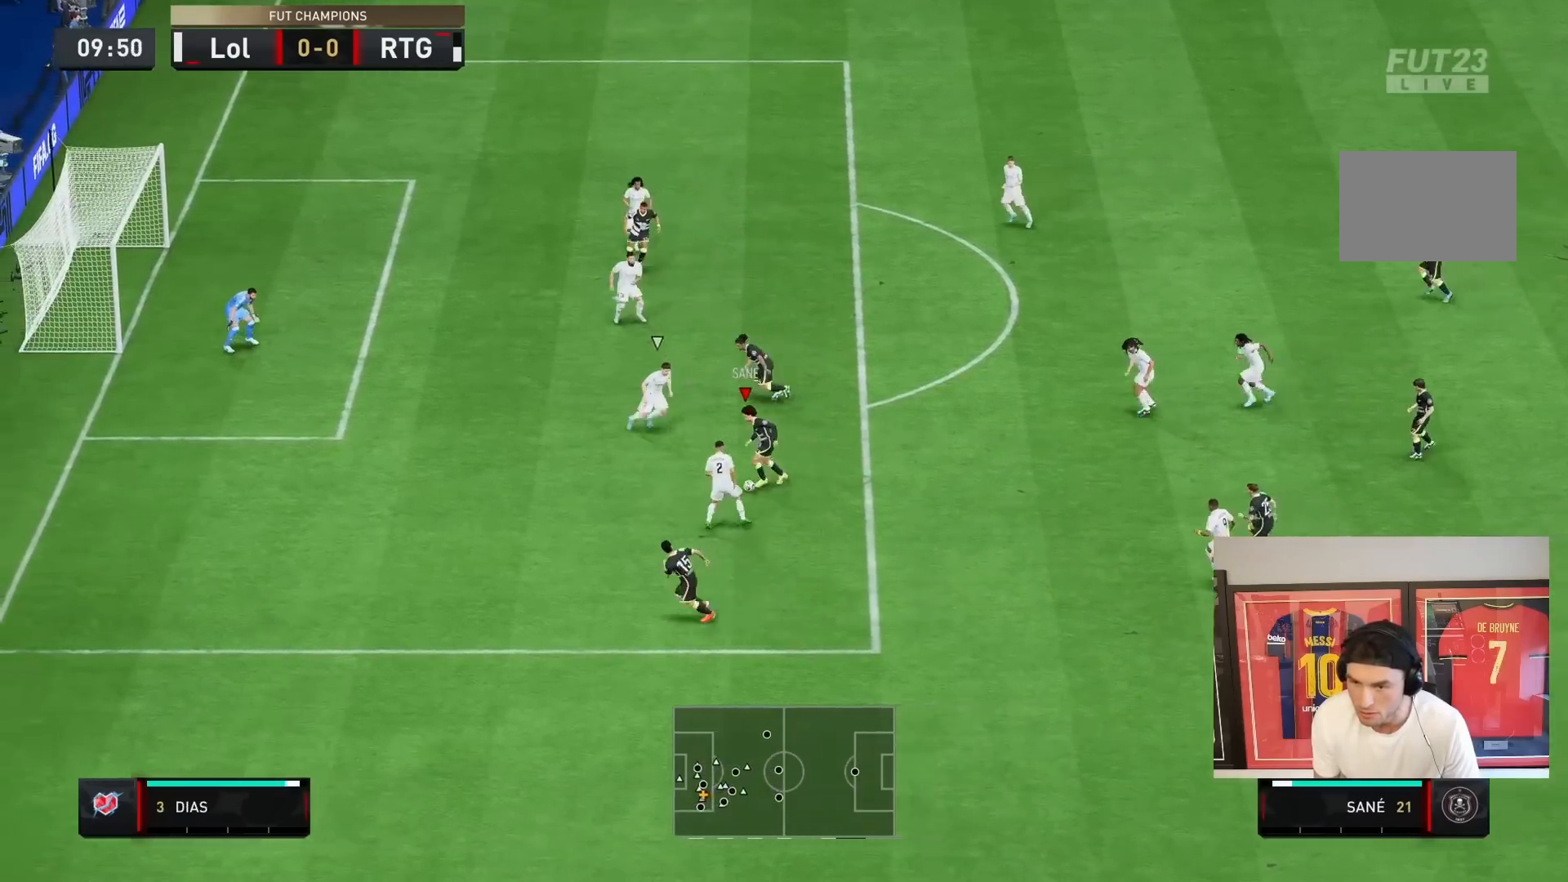
{"dt_ms": 500, "buttons": [], "left_stick": "up", "right_stick": "center", "events": [[150, "CIRCLE", "down"], [167, "left_stick", "right"], [233, "left_stick", "up"], [333, "CIRCLE", "up"], [333, "left_stick", "up-right"], [433, "left_stick", "up"]]}
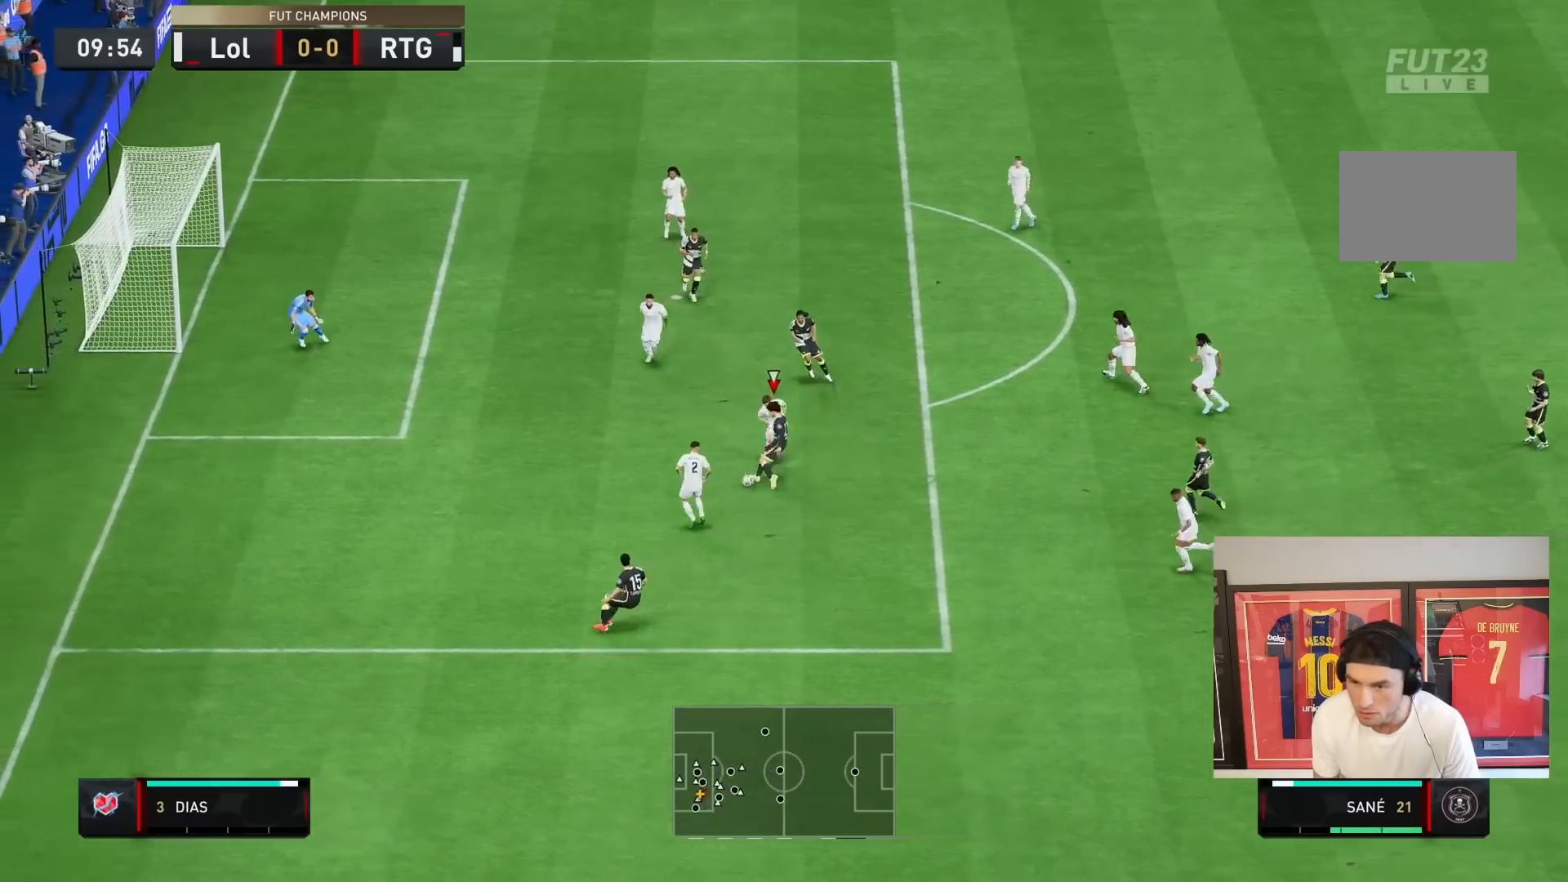
{"dt_ms": 500, "buttons": [], "left_stick": "down", "right_stick": "center", "events": [[33, "CIRCLE", "down"], [133, "CIRCLE", "up"], [367, "left_stick", "down"]]}
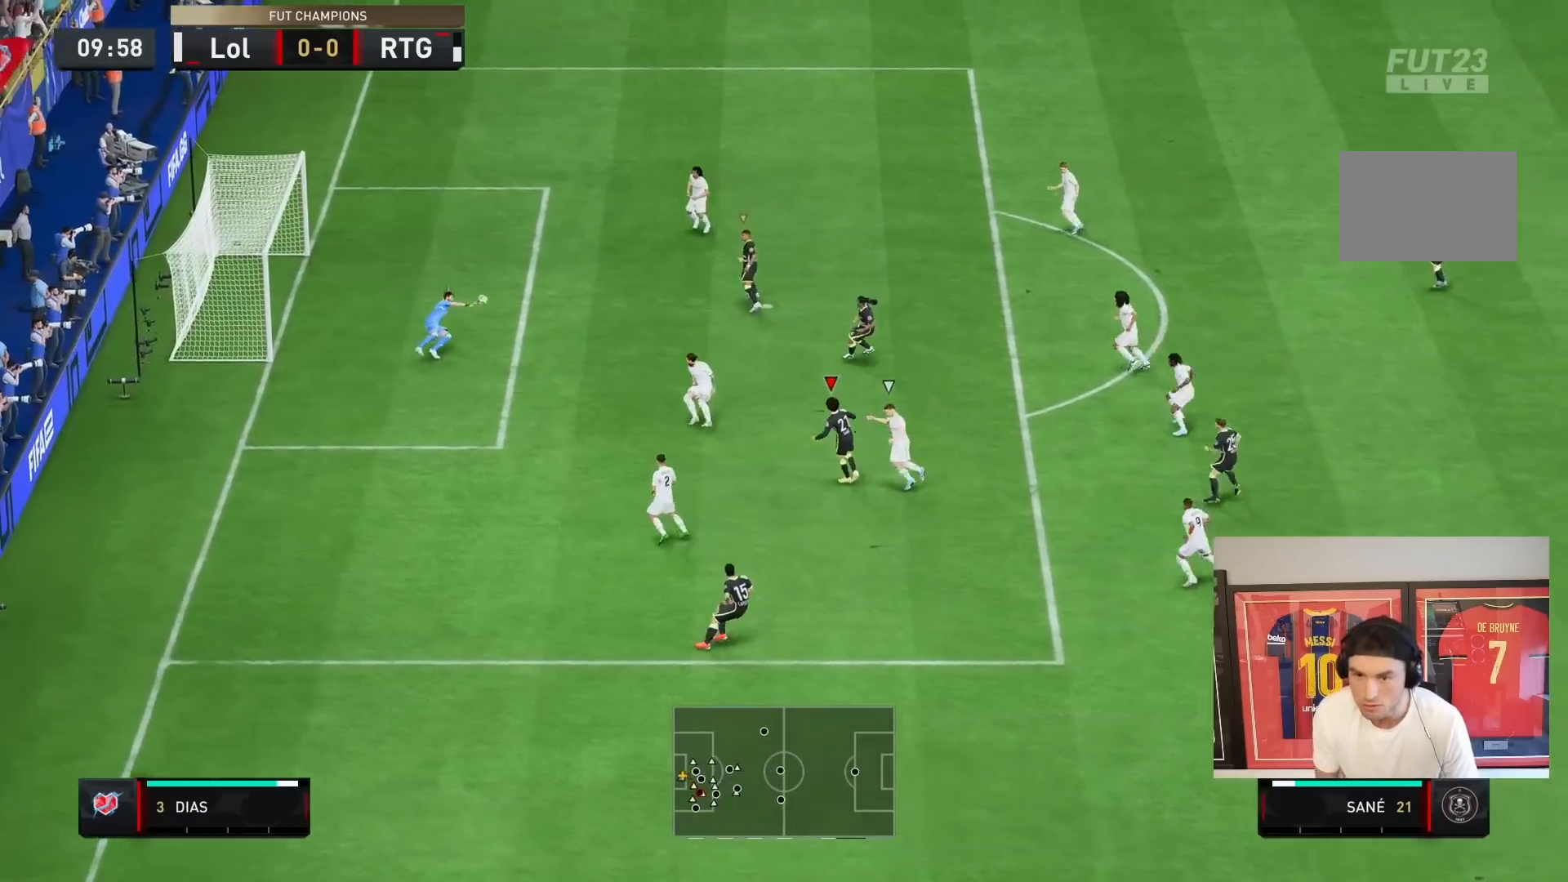
{"dt_ms": 500, "buttons": ["R2"], "left_stick": "down-left", "right_stick": "center", "events": [[283, "R2", "down"], [400, "left_stick", "down-left"]]}
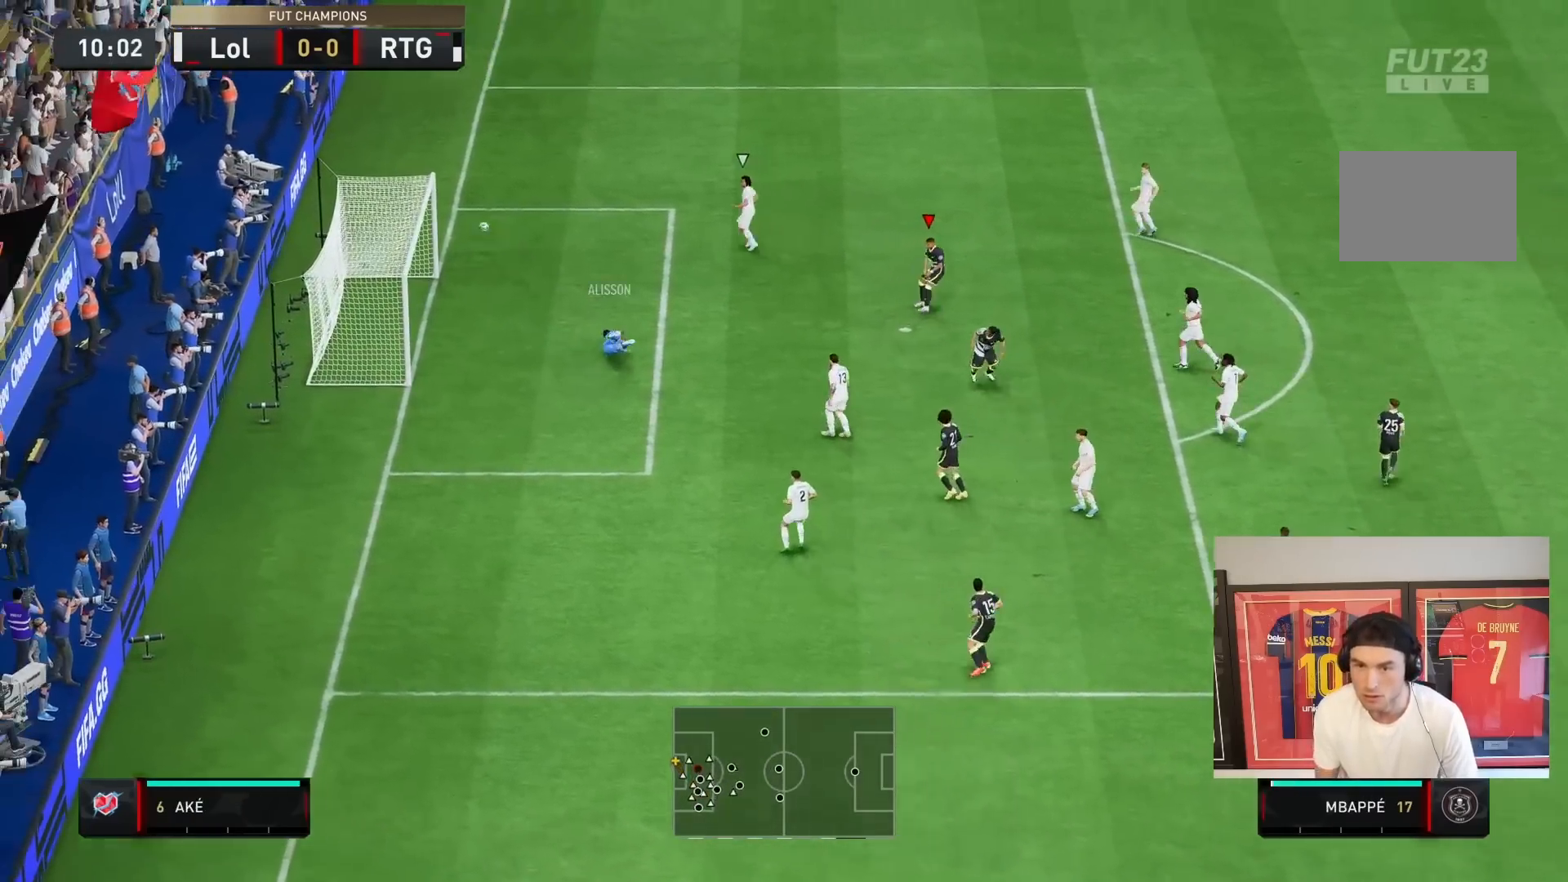
{"dt_ms": 500, "buttons": ["CROSS", "L1"], "left_stick": "center", "right_stick": "center", "events": [[167, "left_stick", "left"], [300, "CROSS", "down"], [300, "L1", "down"], [333, "left_stick", "up"], [417, "CROSS", "up"], [417, "L1", "up"], [417, "R2", "up"], [417, "left_stick", "center"], [483, "CROSS", "down"], [483, "L1", "down"]]}
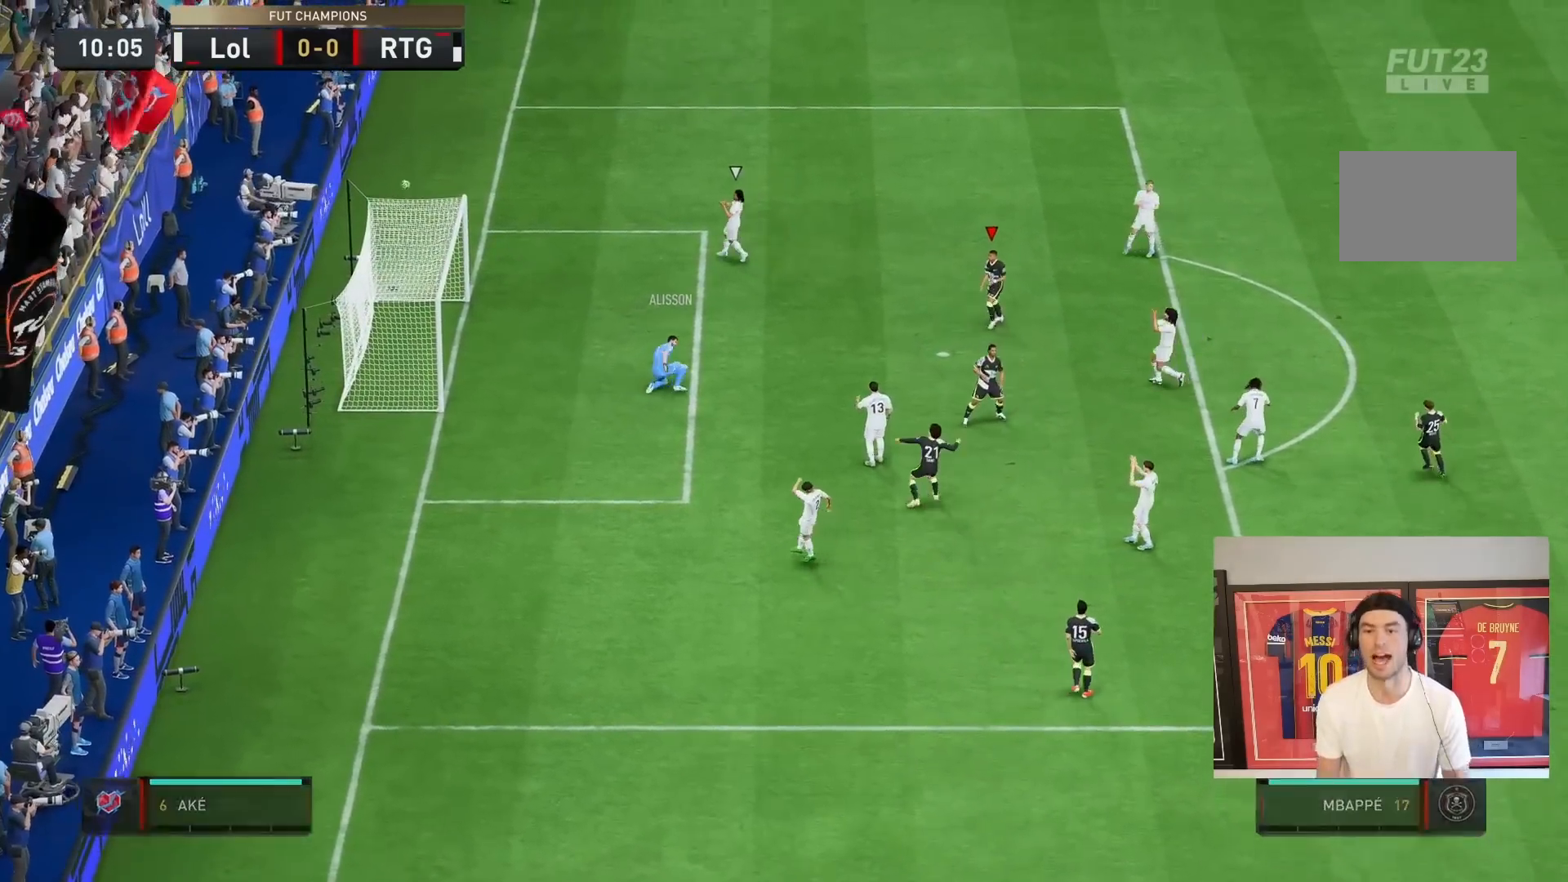
{"dt_ms": 500, "buttons": [], "left_stick": "center", "right_stick": "center", "events": [[83, "L1", "up"], [150, "CROSS", "up"], [217, "CROSS", "down"], [350, "CROSS", "up"]]}
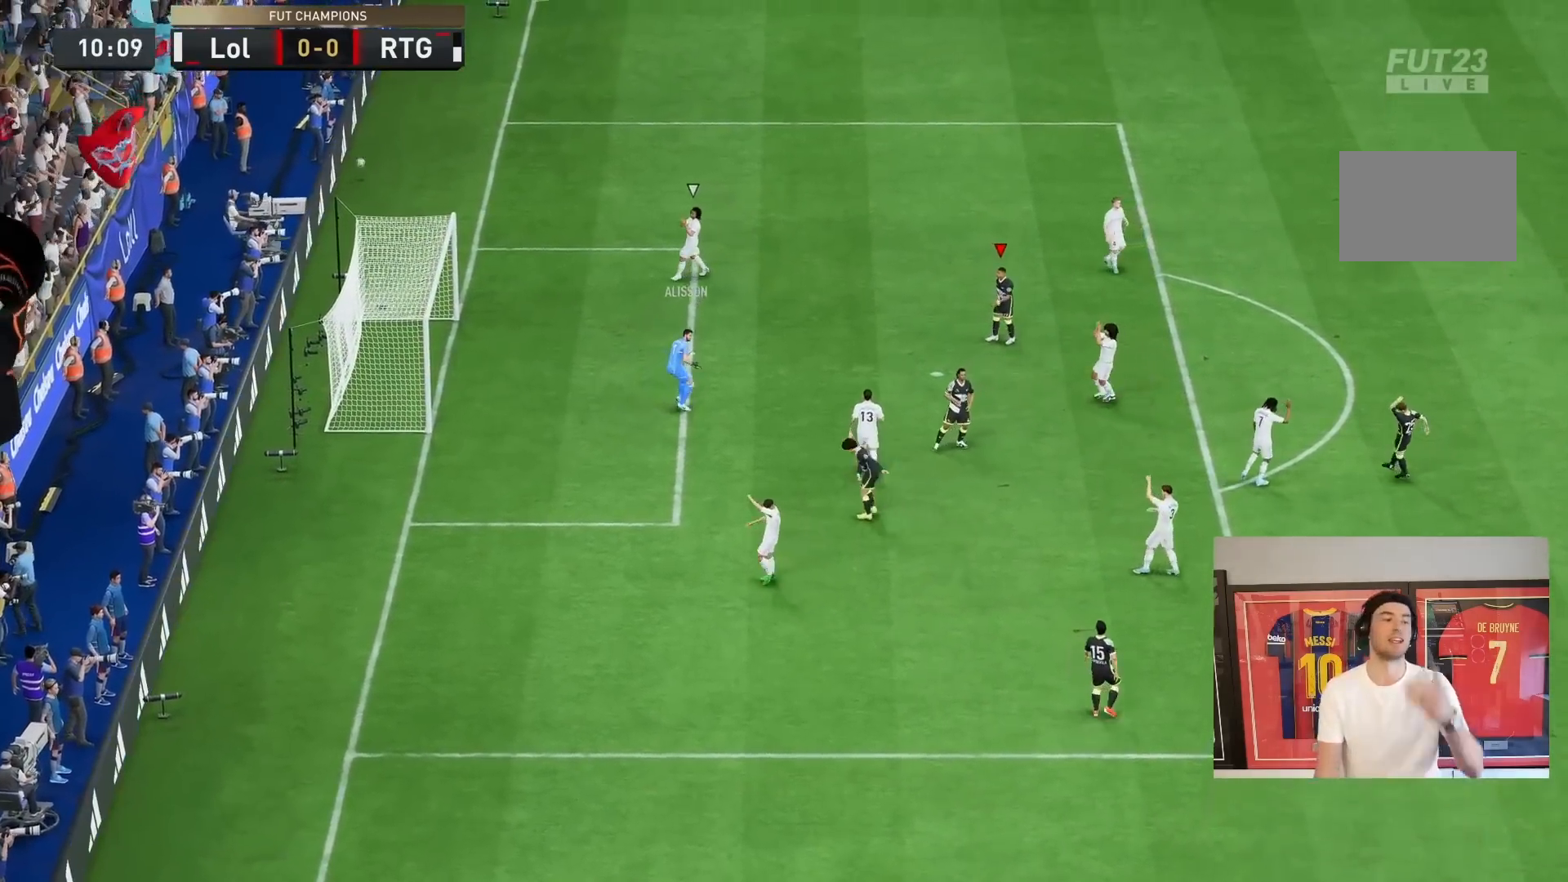
{"dt_ms": 500, "buttons": [], "left_stick": "center", "right_stick": "center", "events": []}
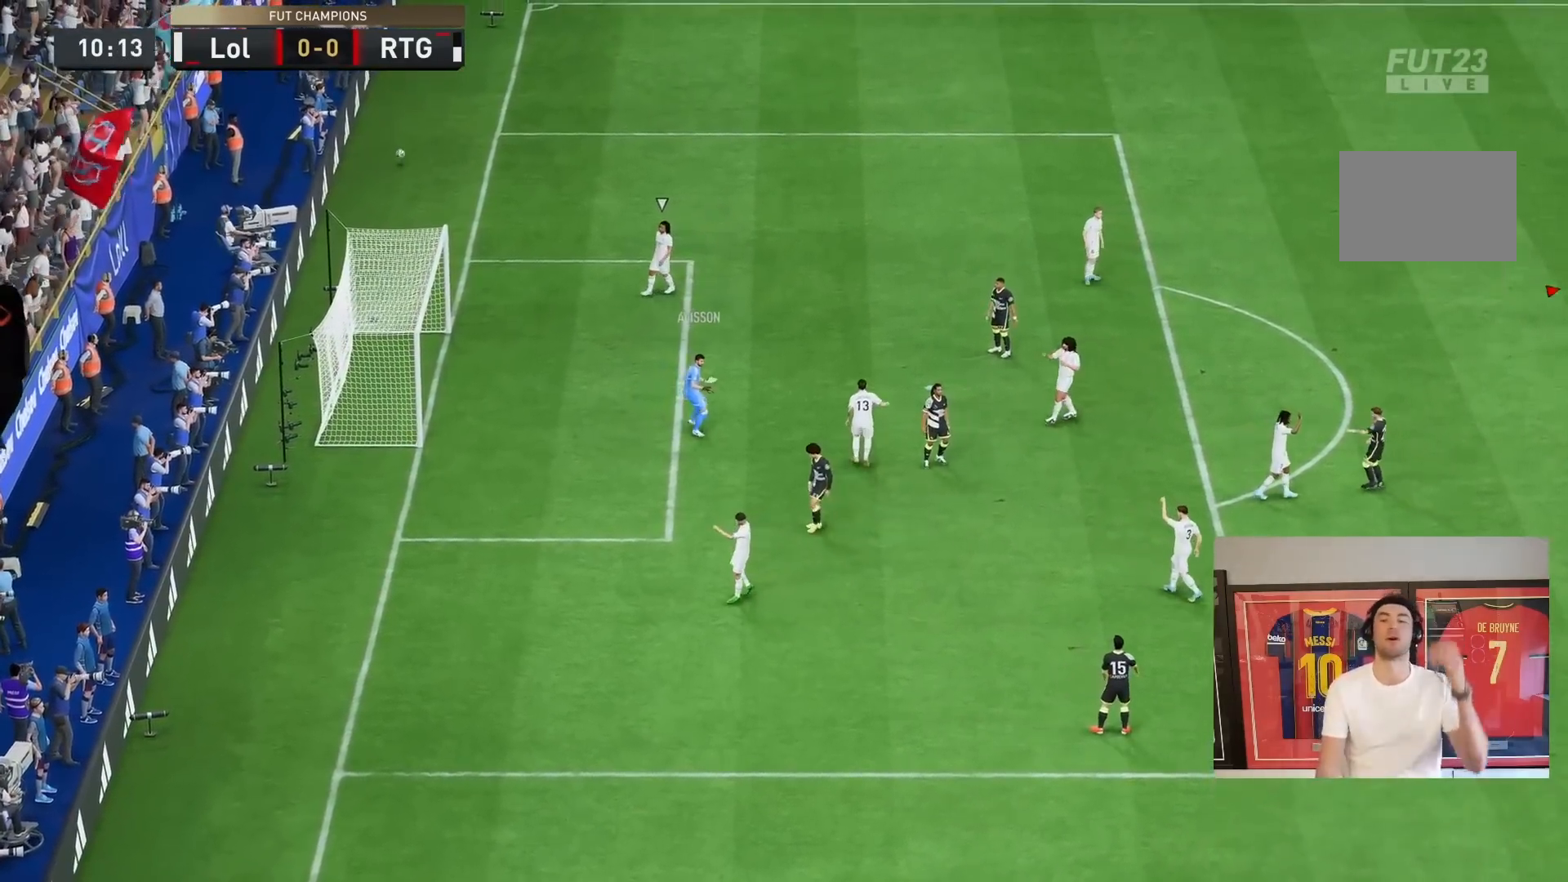
{"dt_ms": 500, "buttons": [], "left_stick": "center", "right_stick": "center", "events": []}
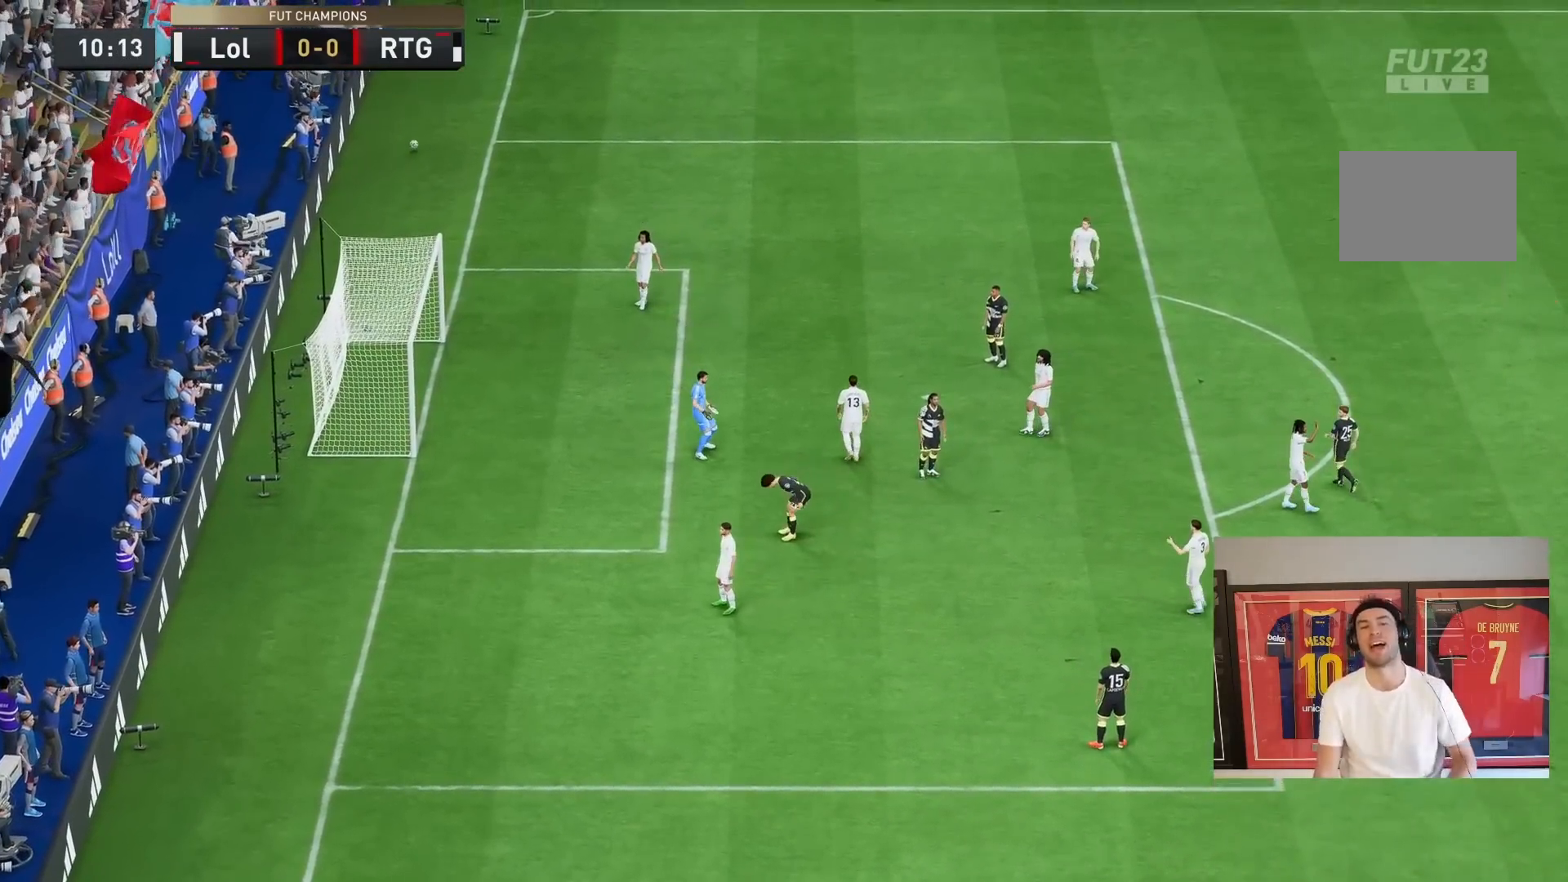
{"dt_ms": 500, "buttons": [], "left_stick": "center", "right_stick": "center", "events": []}
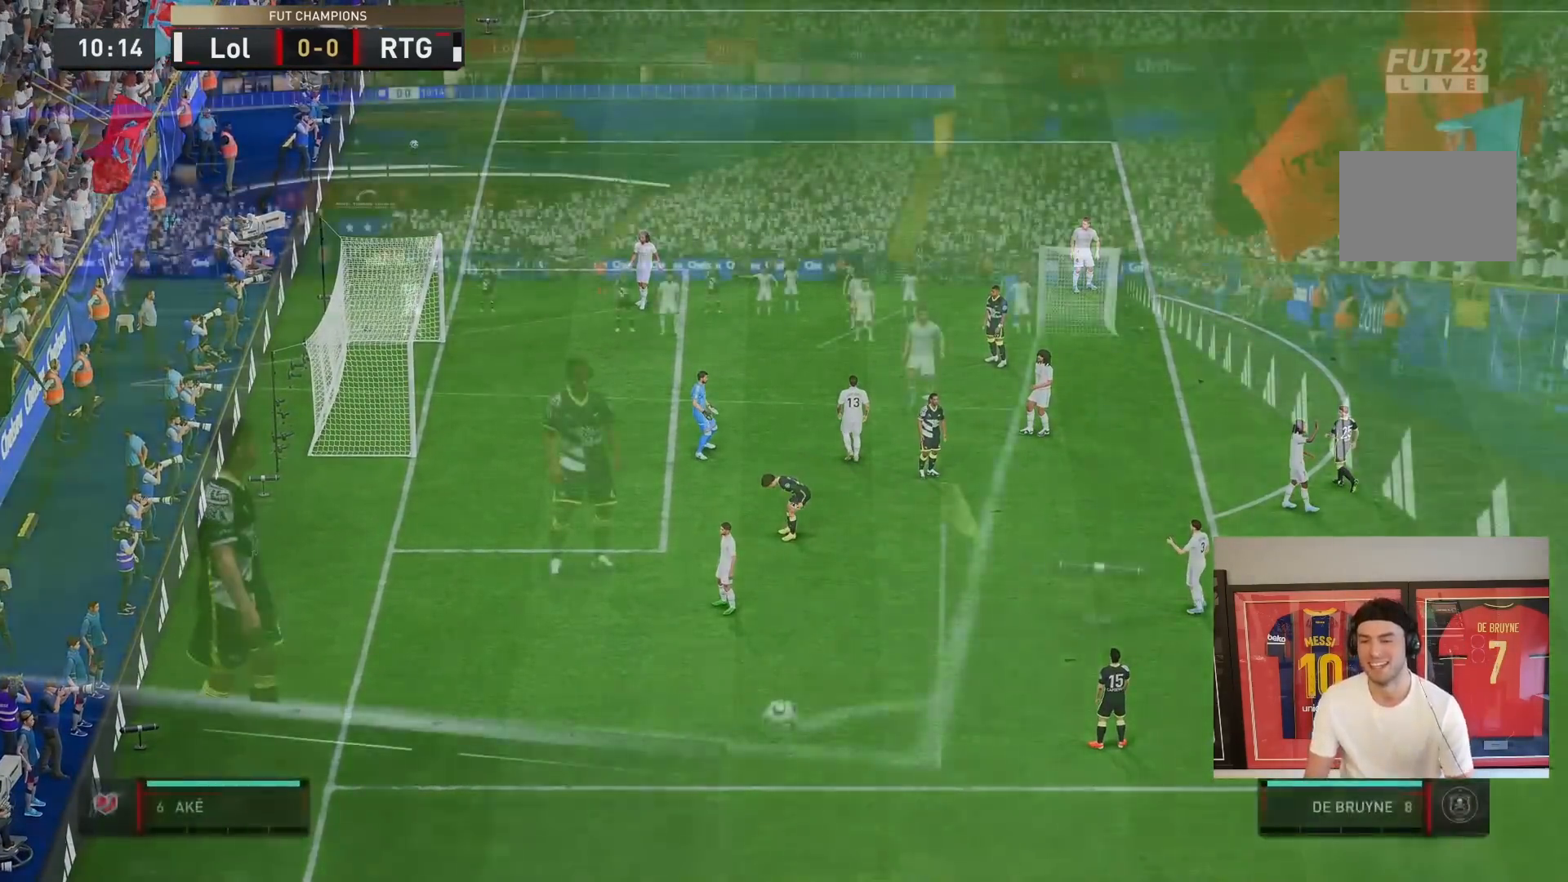
{"dt_ms": 1000, "buttons": [], "left_stick": "center", "right_stick": "center"}
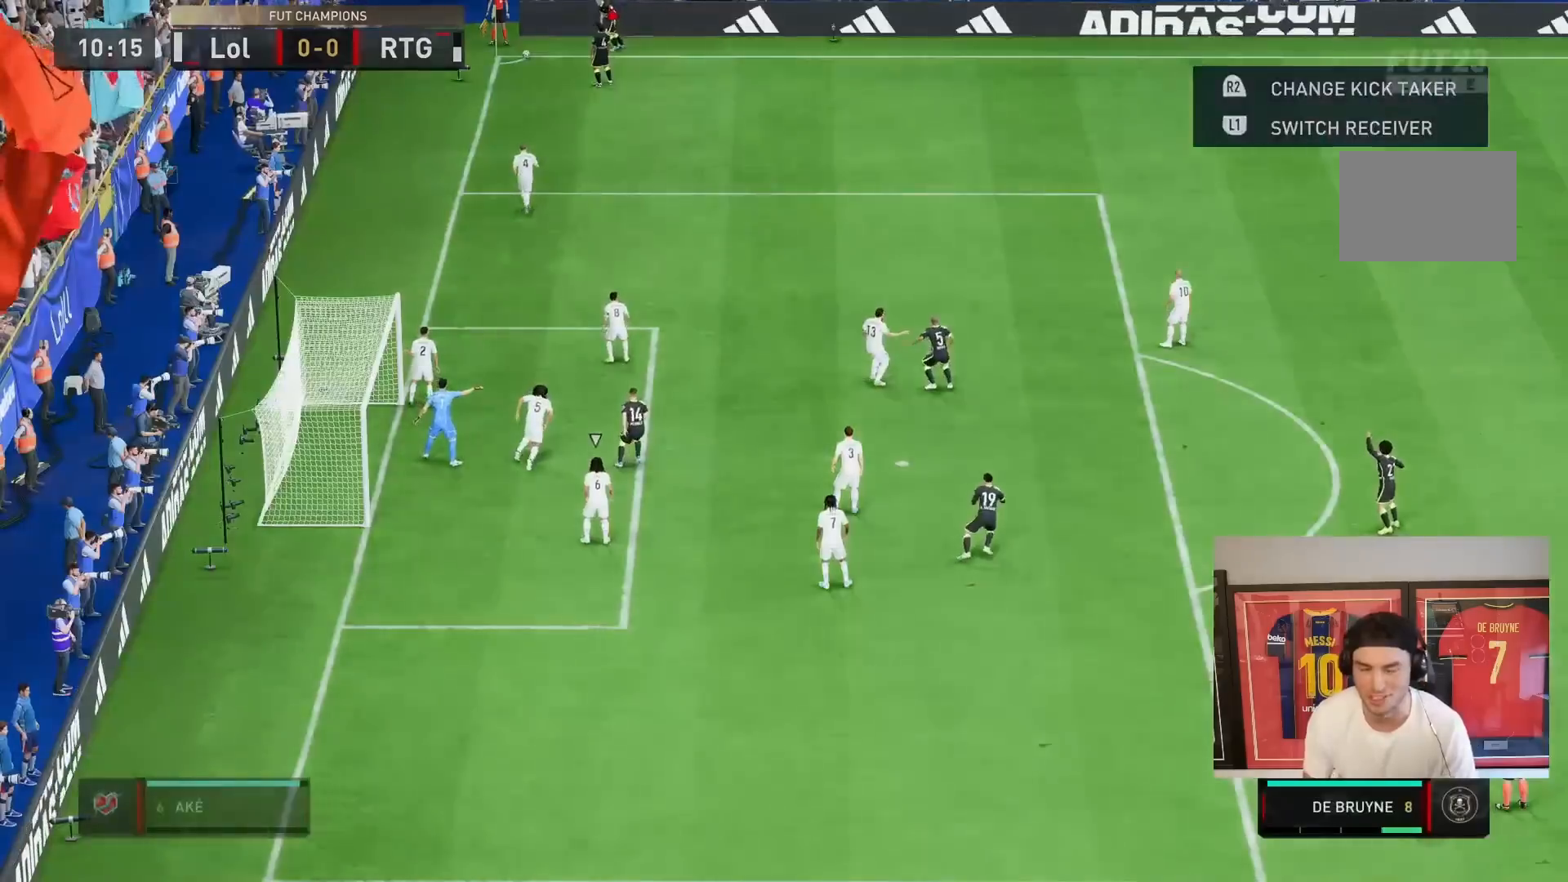
{"dt_ms": 1000, "buttons": ["R2"], "left_stick": "down-right", "right_stick": "center"}
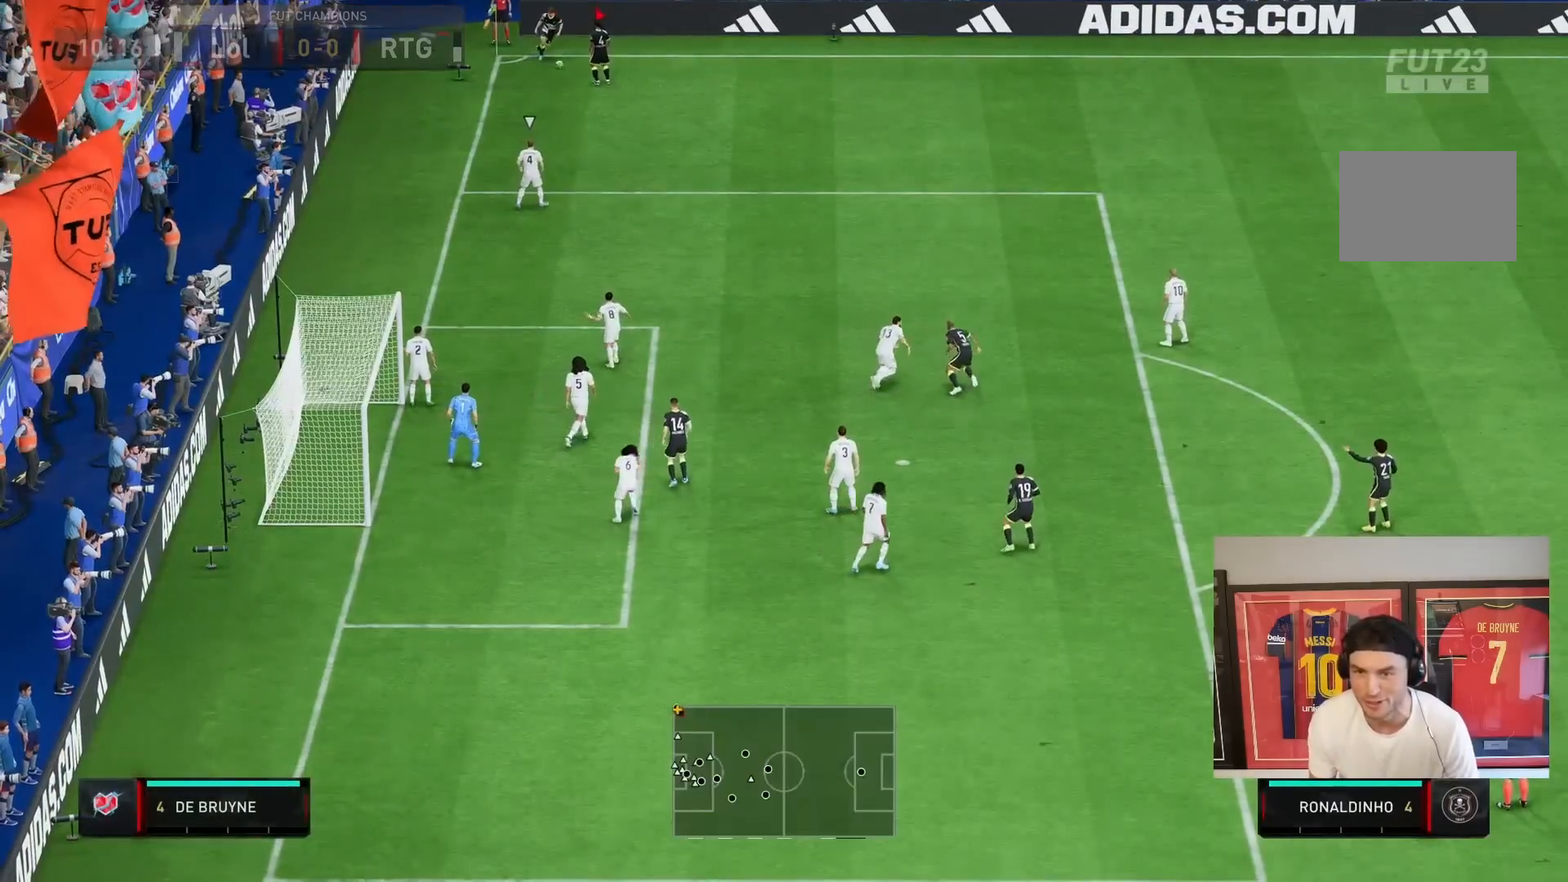
{"dt_ms": 500, "buttons": [], "left_stick": "down-right", "right_stick": "down-right", "events": [[100, "R2", "up"], [367, "right_stick", "down-right"]]}
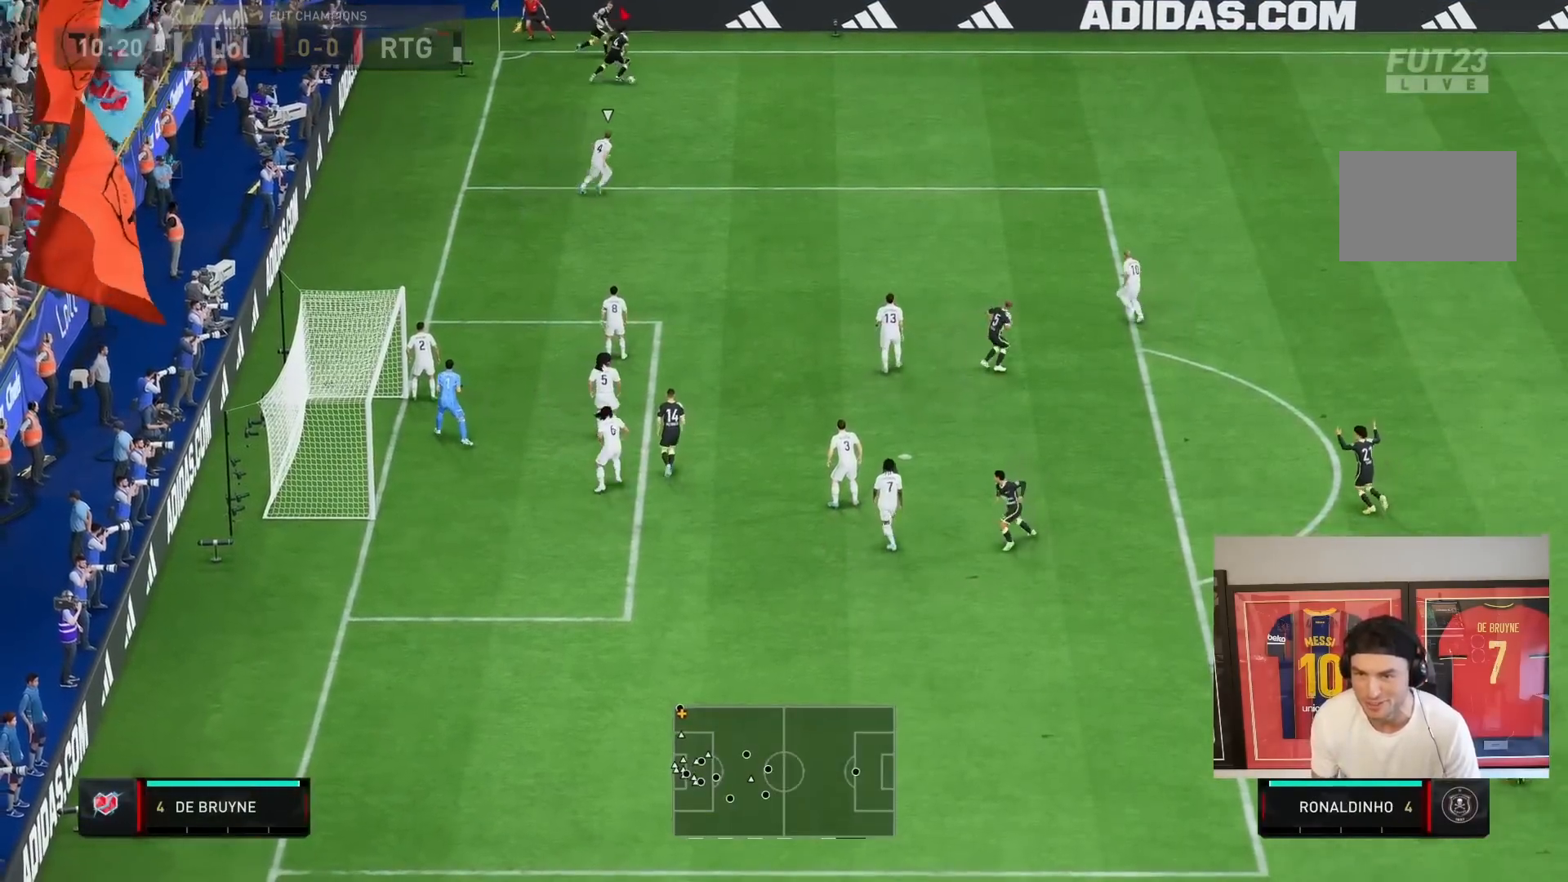
{"dt_ms": 500, "buttons": ["R2"], "left_stick": "up", "right_stick": "center", "events": [[67, "right_stick", "down-left"], [150, "right_stick", "center"], [350, "R2", "down"], [350, "left_stick", "up"]]}
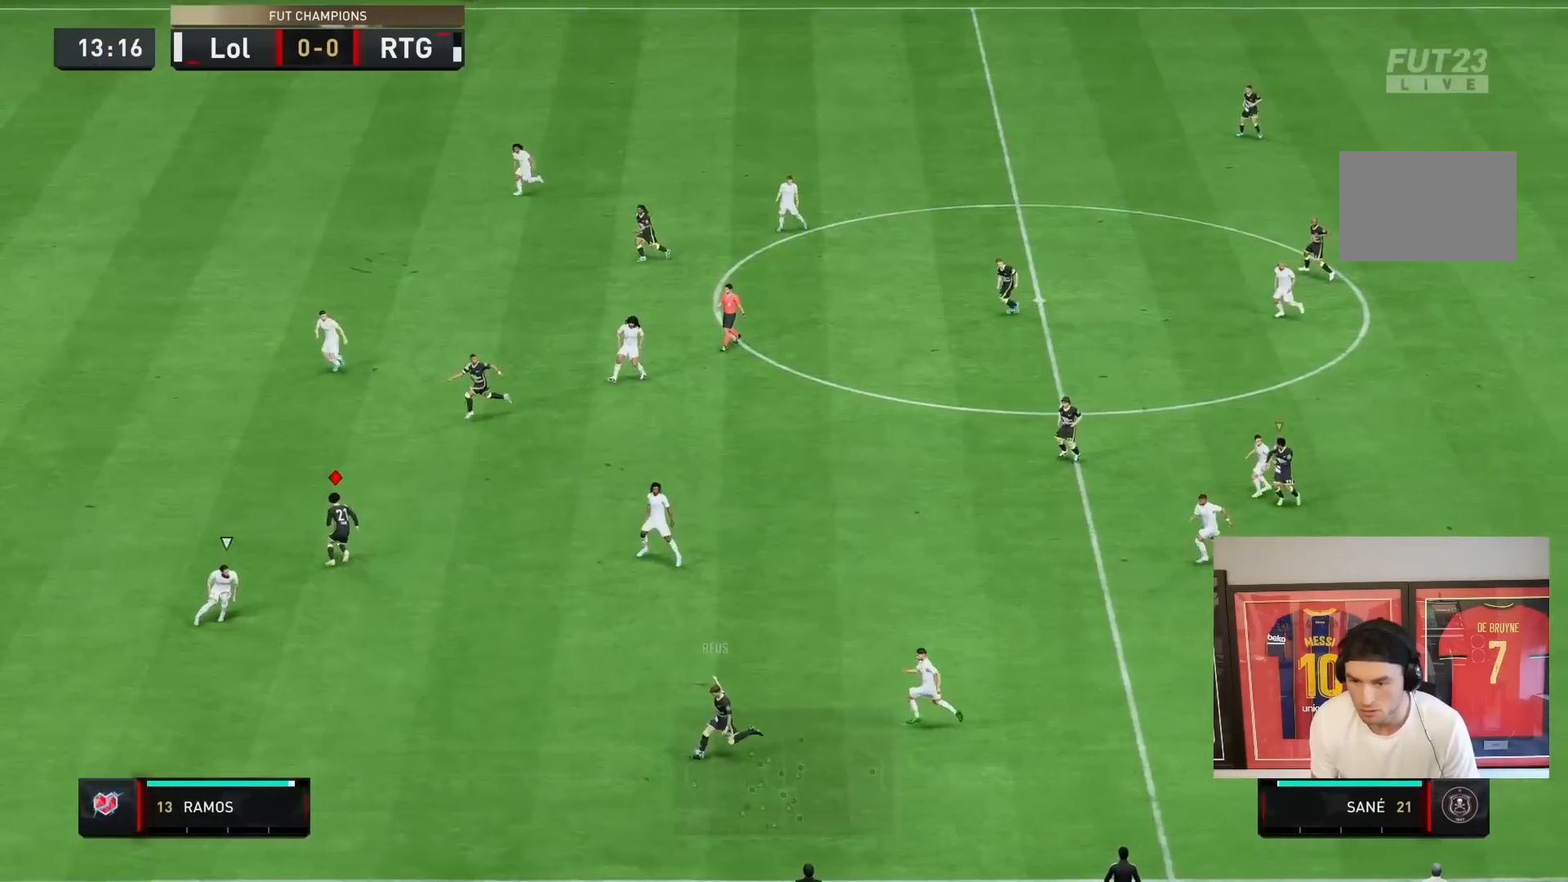
{"dt_ms": 500, "buttons": ["R2"], "left_stick": "up-left", "right_stick": "center", "events": [[183, "left_stick", "up-left"]]}
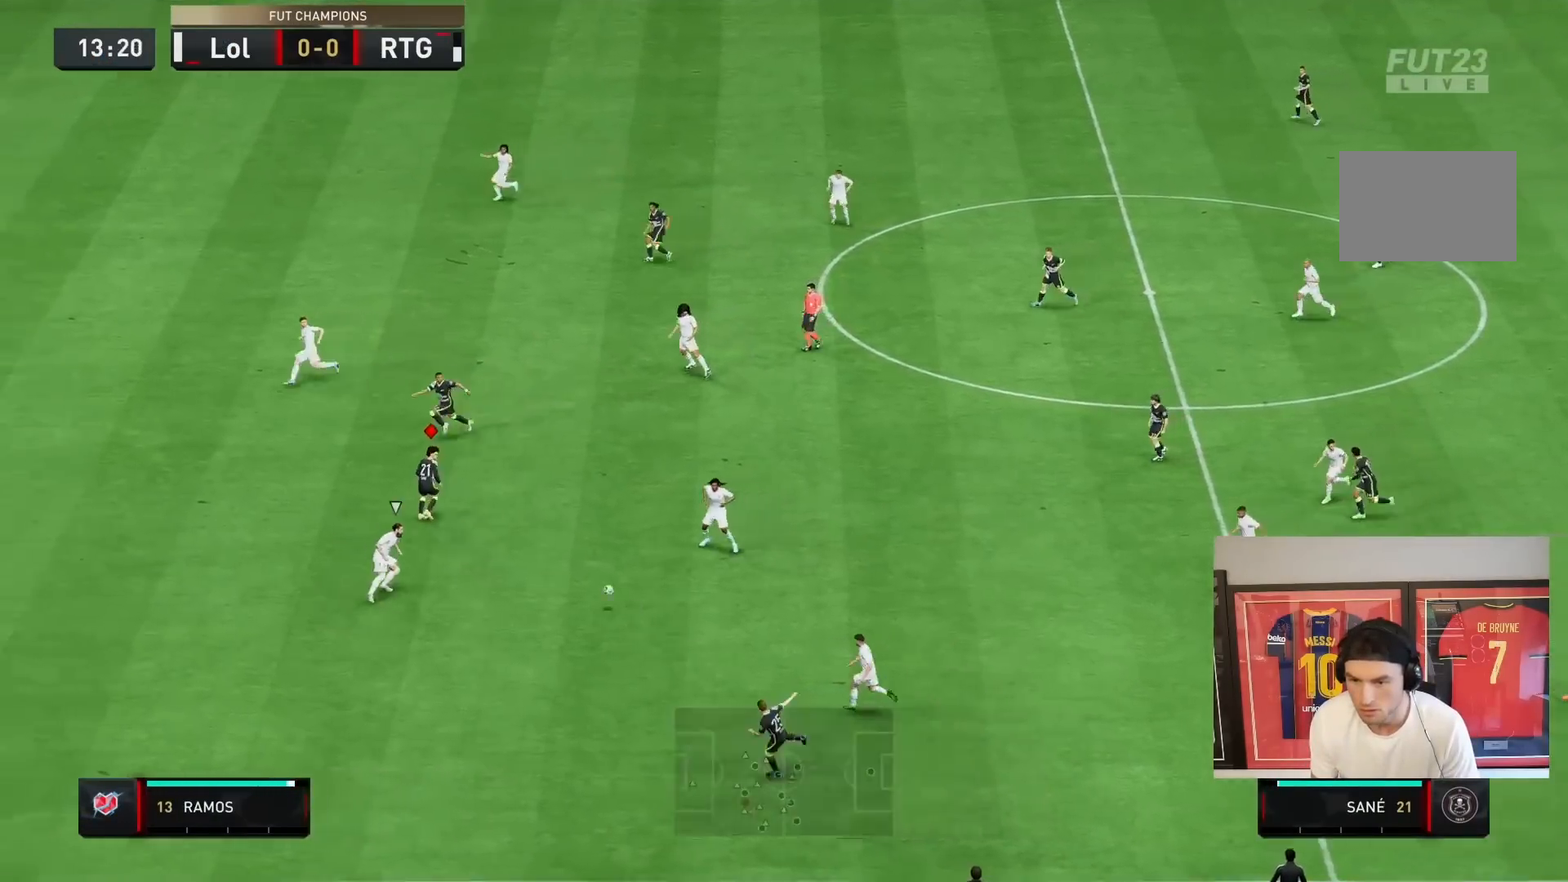
{"dt_ms": 500, "buttons": ["CROSS"], "left_stick": "left", "right_stick": "center", "events": [[167, "left_stick", "up"], [400, "R2", "up"], [467, "left_stick", "left"], [500, "CROSS", "down"]]}
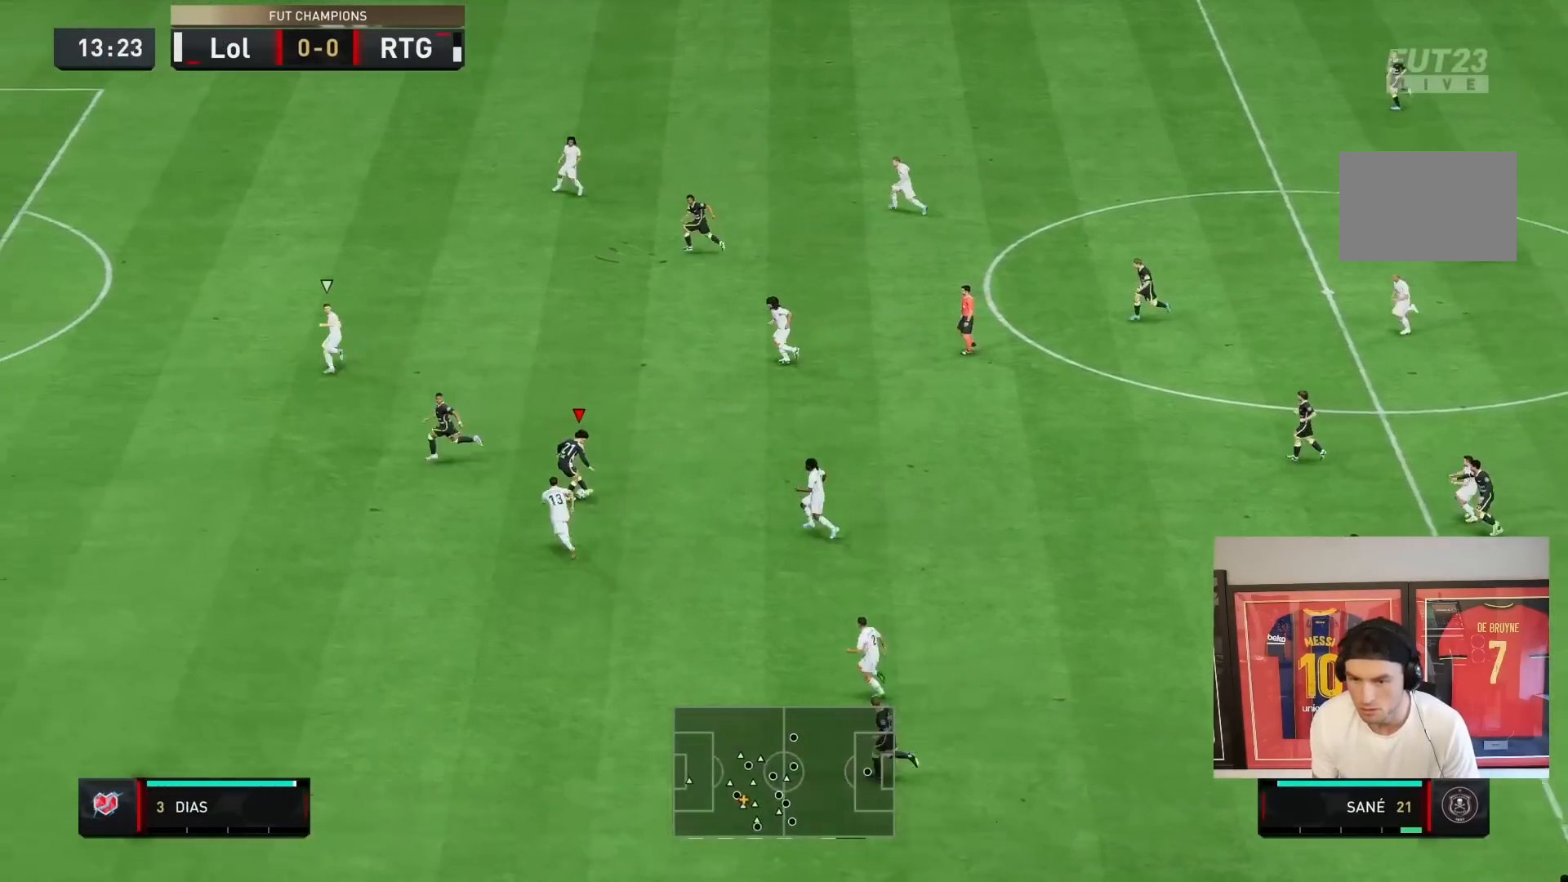
{"dt_ms": 500, "buttons": ["R2"], "left_stick": "left", "right_stick": "center", "events": [[100, "CROSS", "up"], [383, "R2", "down"]]}
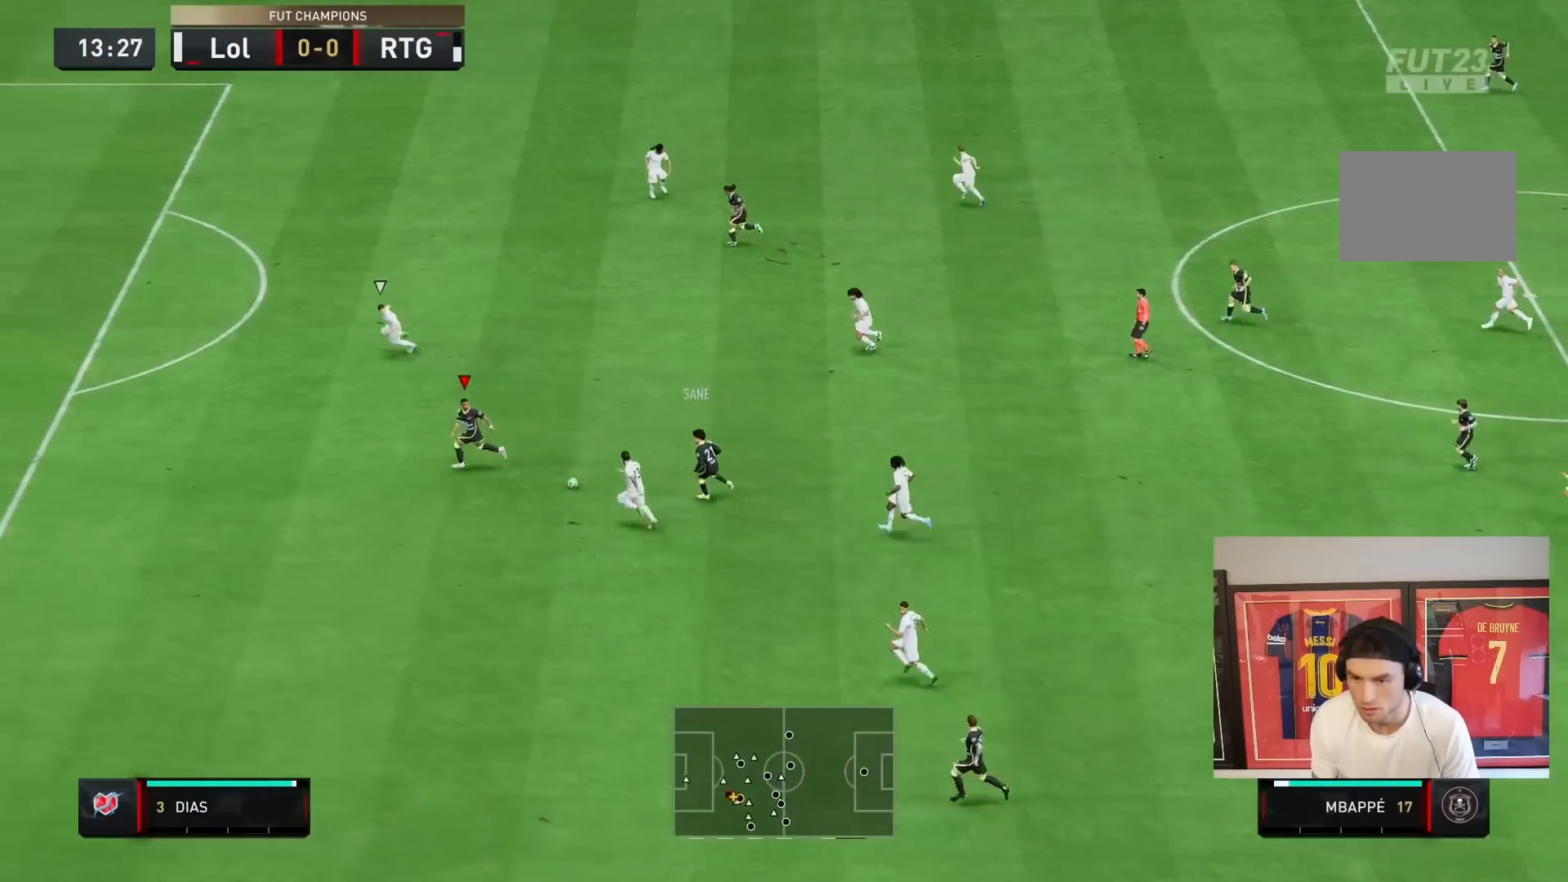
{"dt_ms": 500, "buttons": ["R2"], "left_stick": "left", "right_stick": "center", "events": [[167, "left_stick", "down-left"], [483, "left_stick", "left"]]}
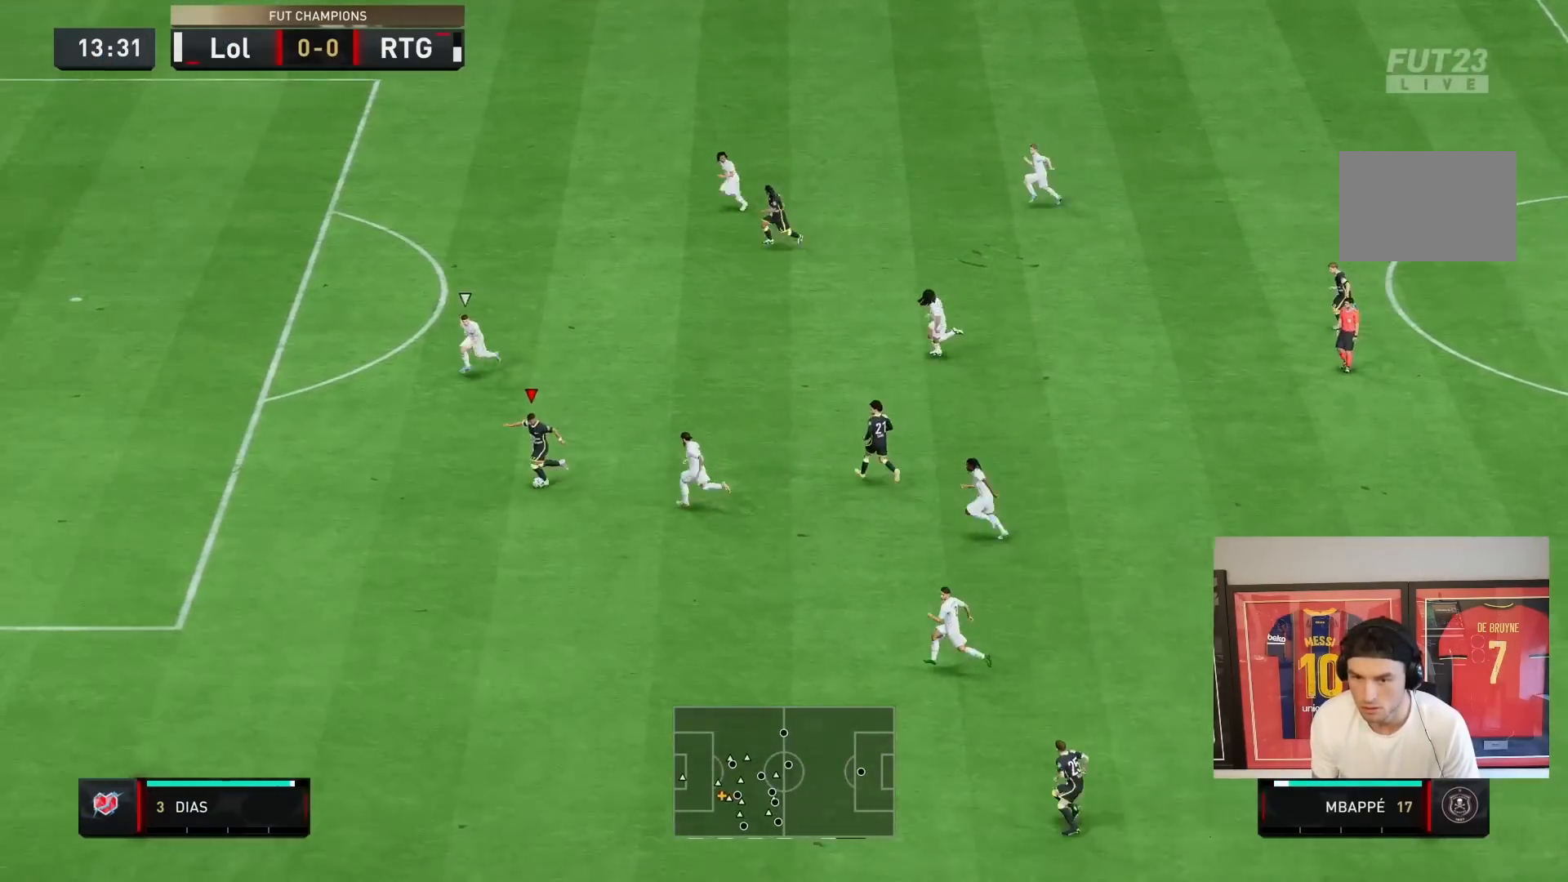
{"dt_ms": 500, "buttons": [], "left_stick": "center", "right_stick": "up", "events": [[467, "right_stick", "up"], [483, "R2", "up"], [483, "left_stick", "center"]]}
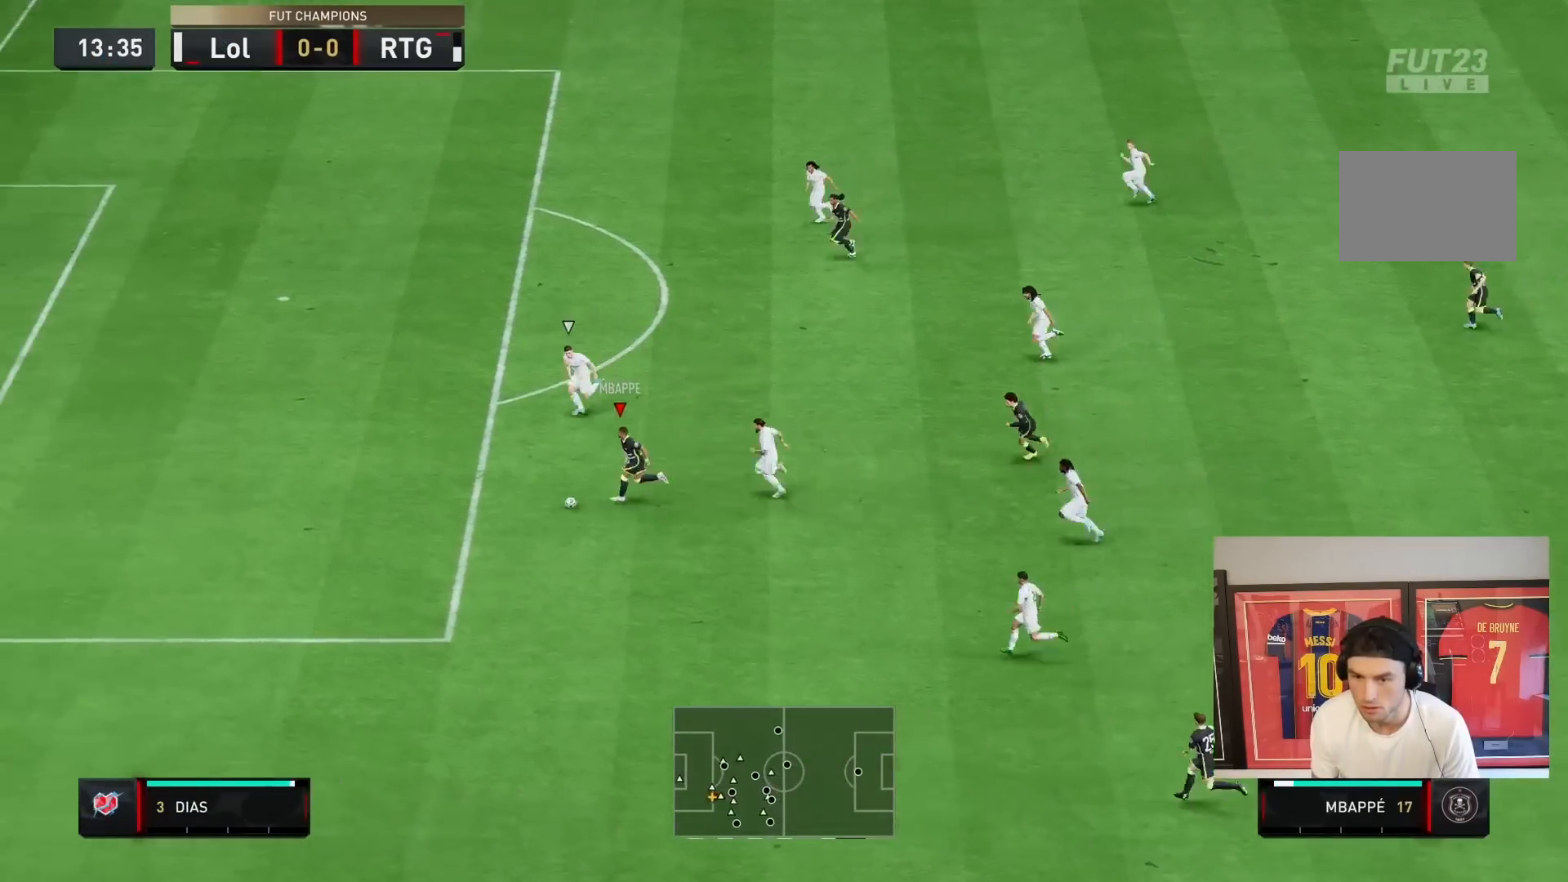
{"dt_ms": 500, "buttons": [], "left_stick": "up", "right_stick": "center"}
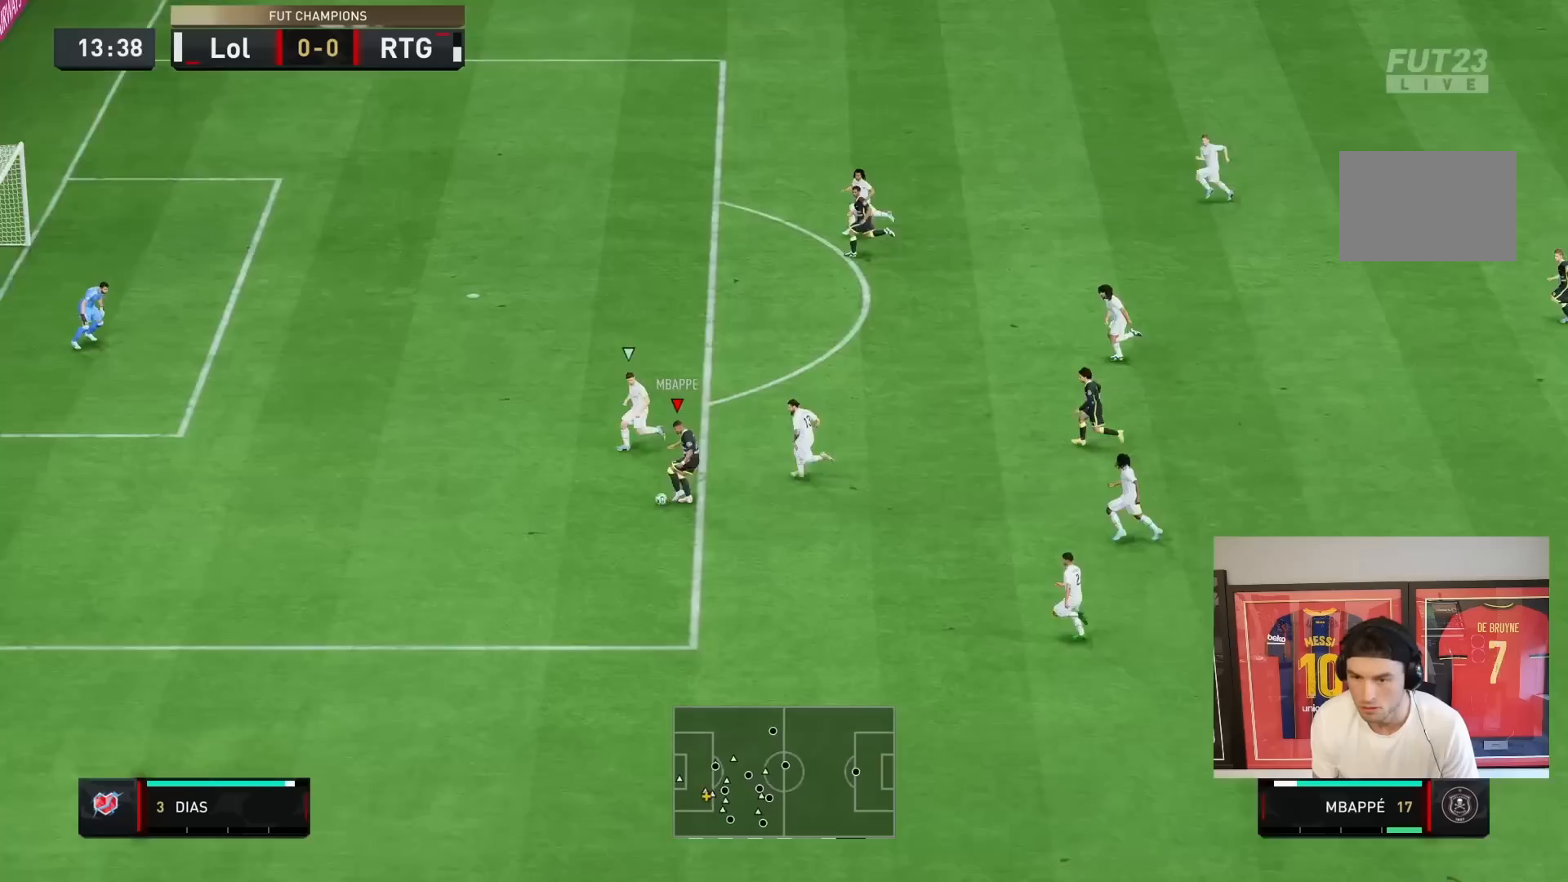
{"dt_ms": 500, "buttons": [], "left_stick": "down-left", "right_stick": "center", "events": [[450, "left_stick", "down-left"]]}
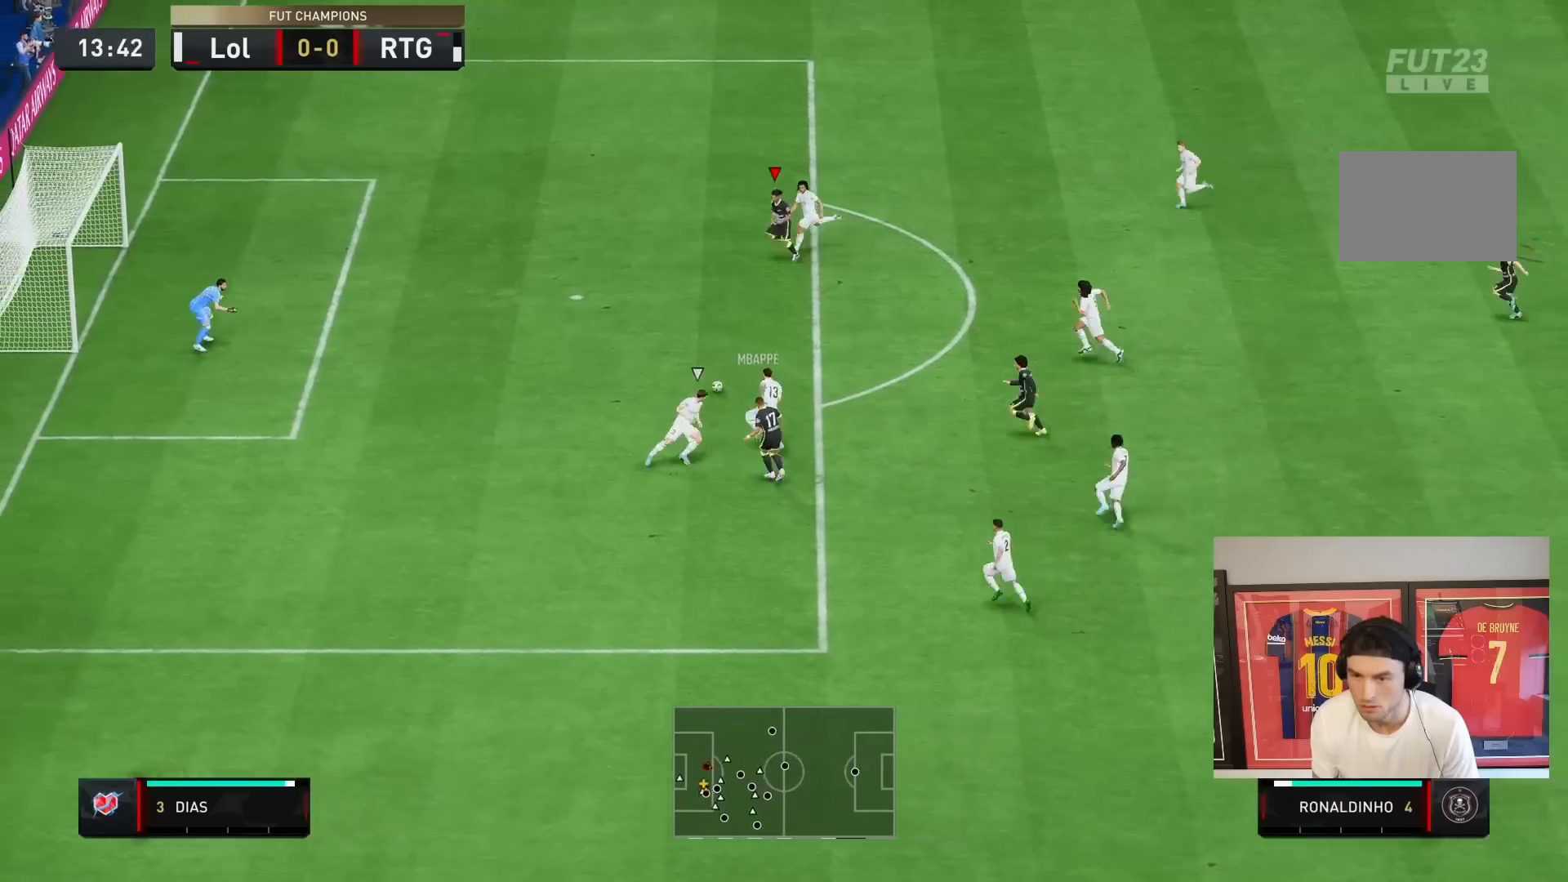
{"dt_ms": 500, "buttons": [], "left_stick": "down", "right_stick": "center", "events": [[183, "left_stick", "down"]]}
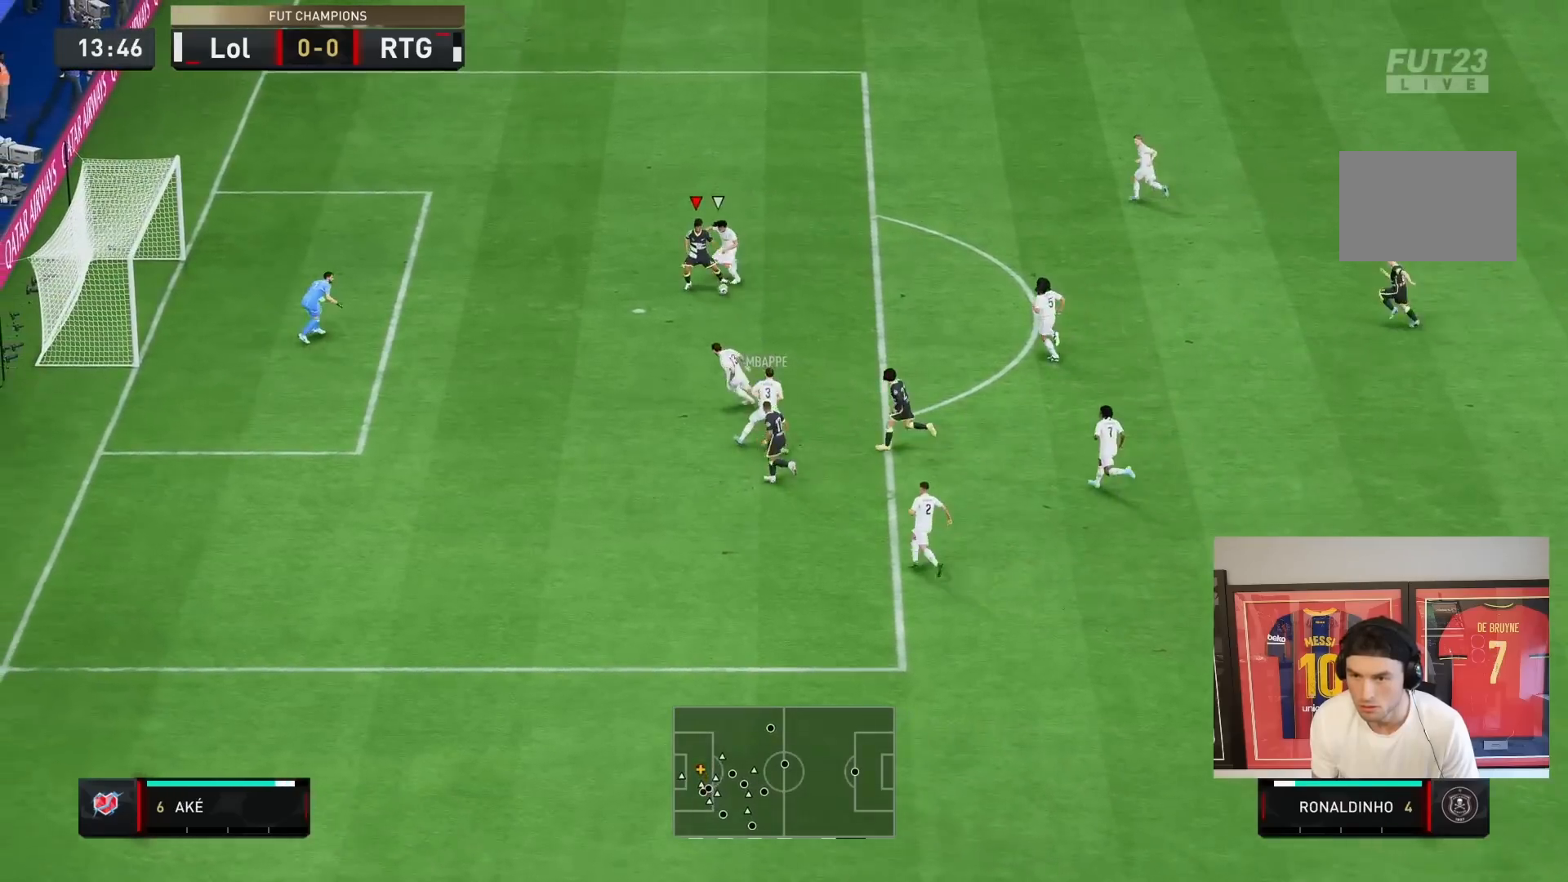
{"dt_ms": 500, "buttons": [], "left_stick": "up", "right_stick": "center", "events": [[83, "CIRCLE", "down"], [100, "left_stick", "left"], [200, "CIRCLE", "up"], [267, "left_stick", "up"]]}
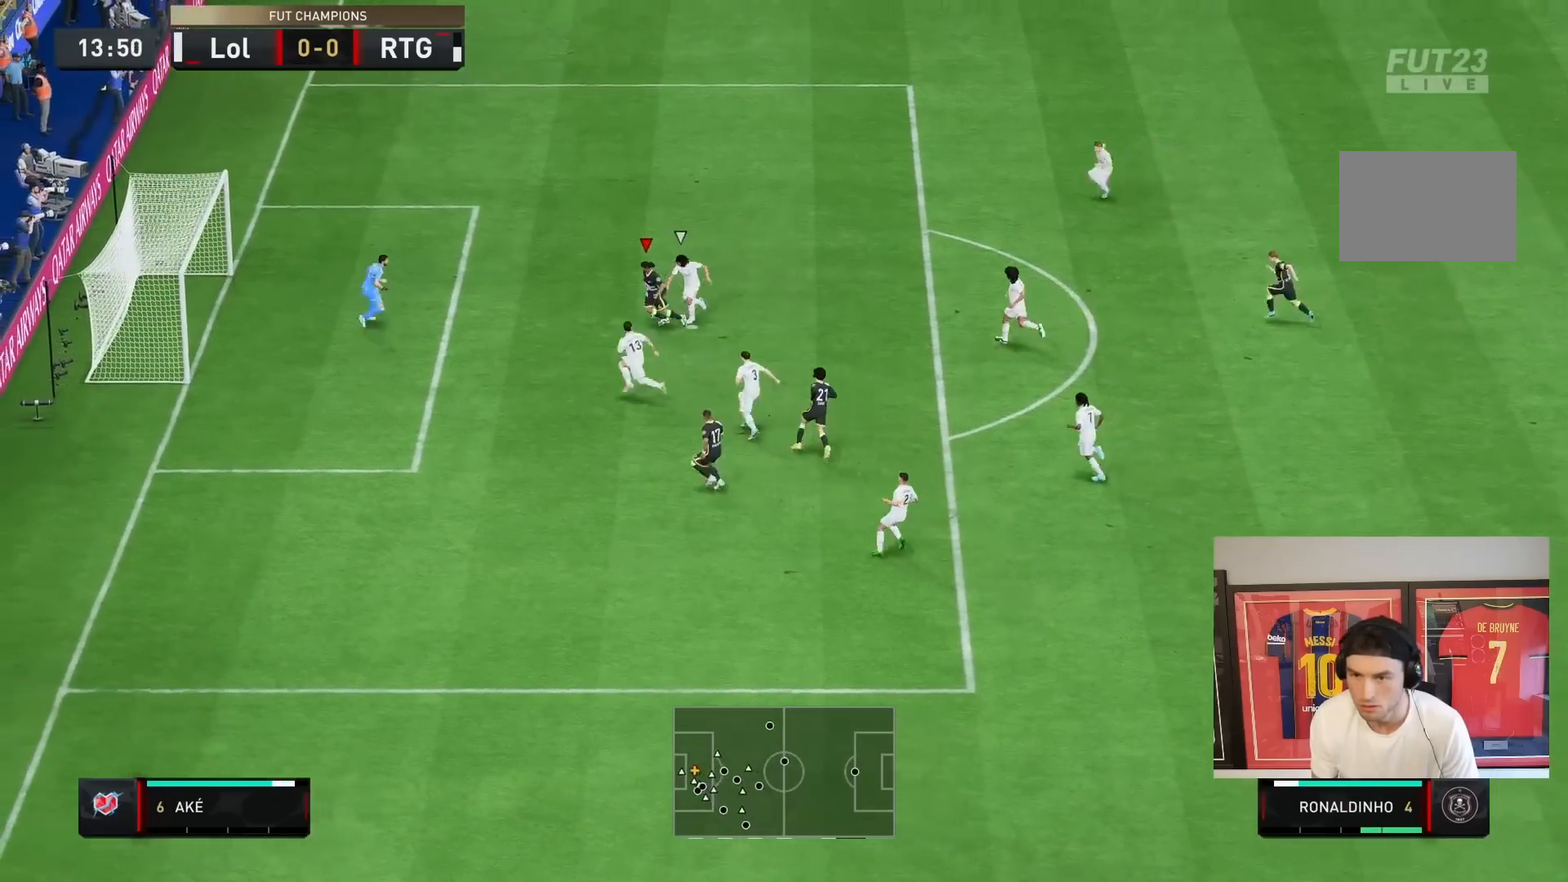
{"dt_ms": 500, "buttons": [], "left_stick": "left", "right_stick": "center", "events": [[33, "CIRCLE", "down"], [133, "CIRCLE", "up"], [233, "left_stick", "up-left"], [367, "left_stick", "left"]]}
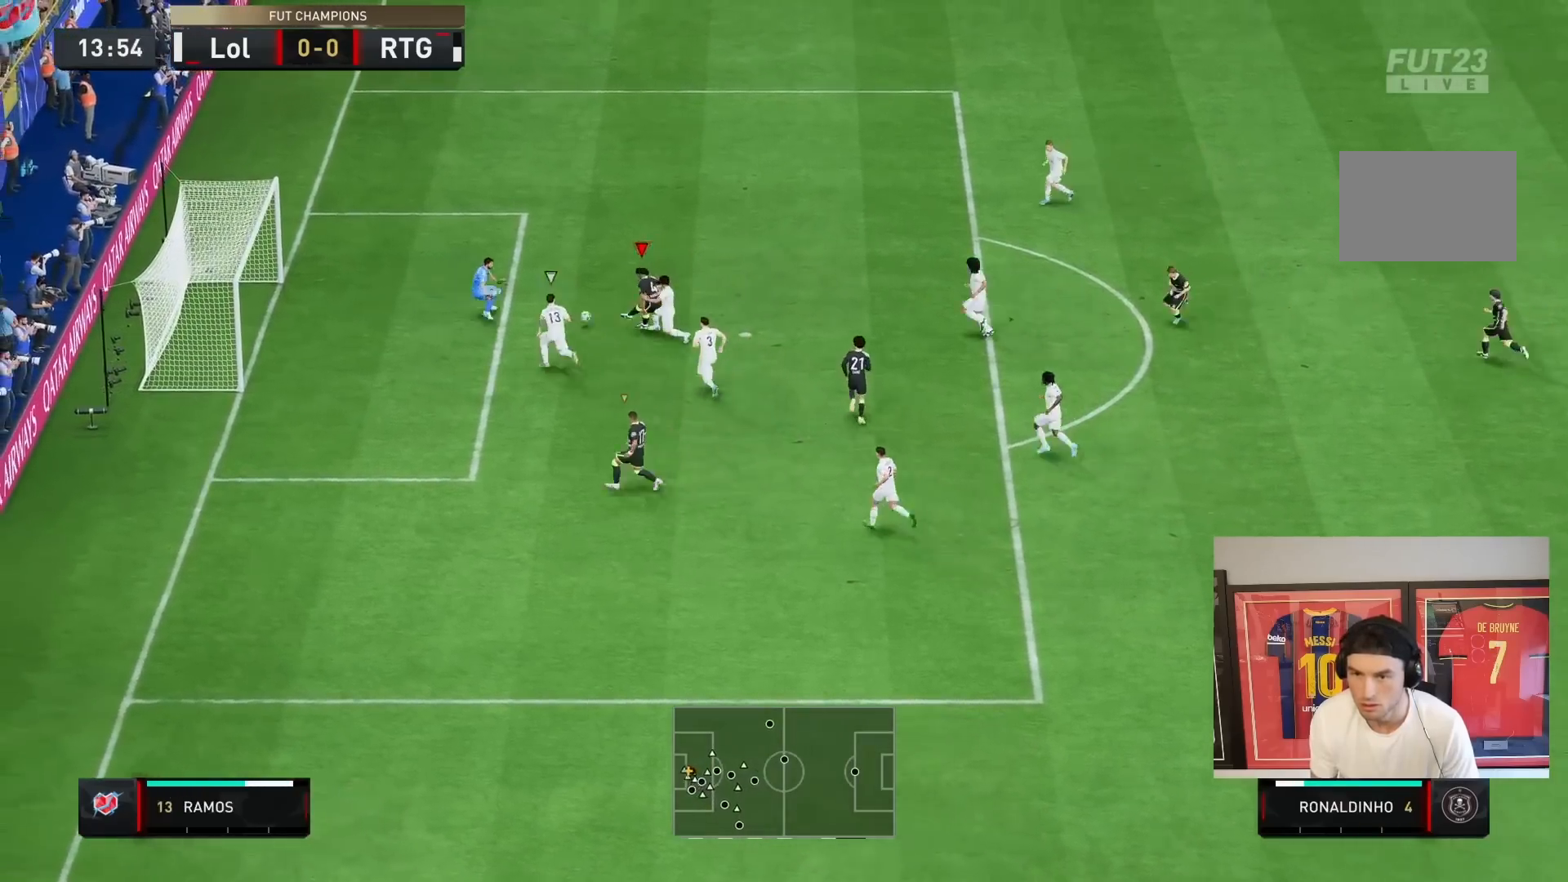
{"dt_ms": 500, "buttons": [], "left_stick": "up-left", "right_stick": "center", "events": [[33, "left_stick", "up"], [300, "left_stick", "up-left"]]}
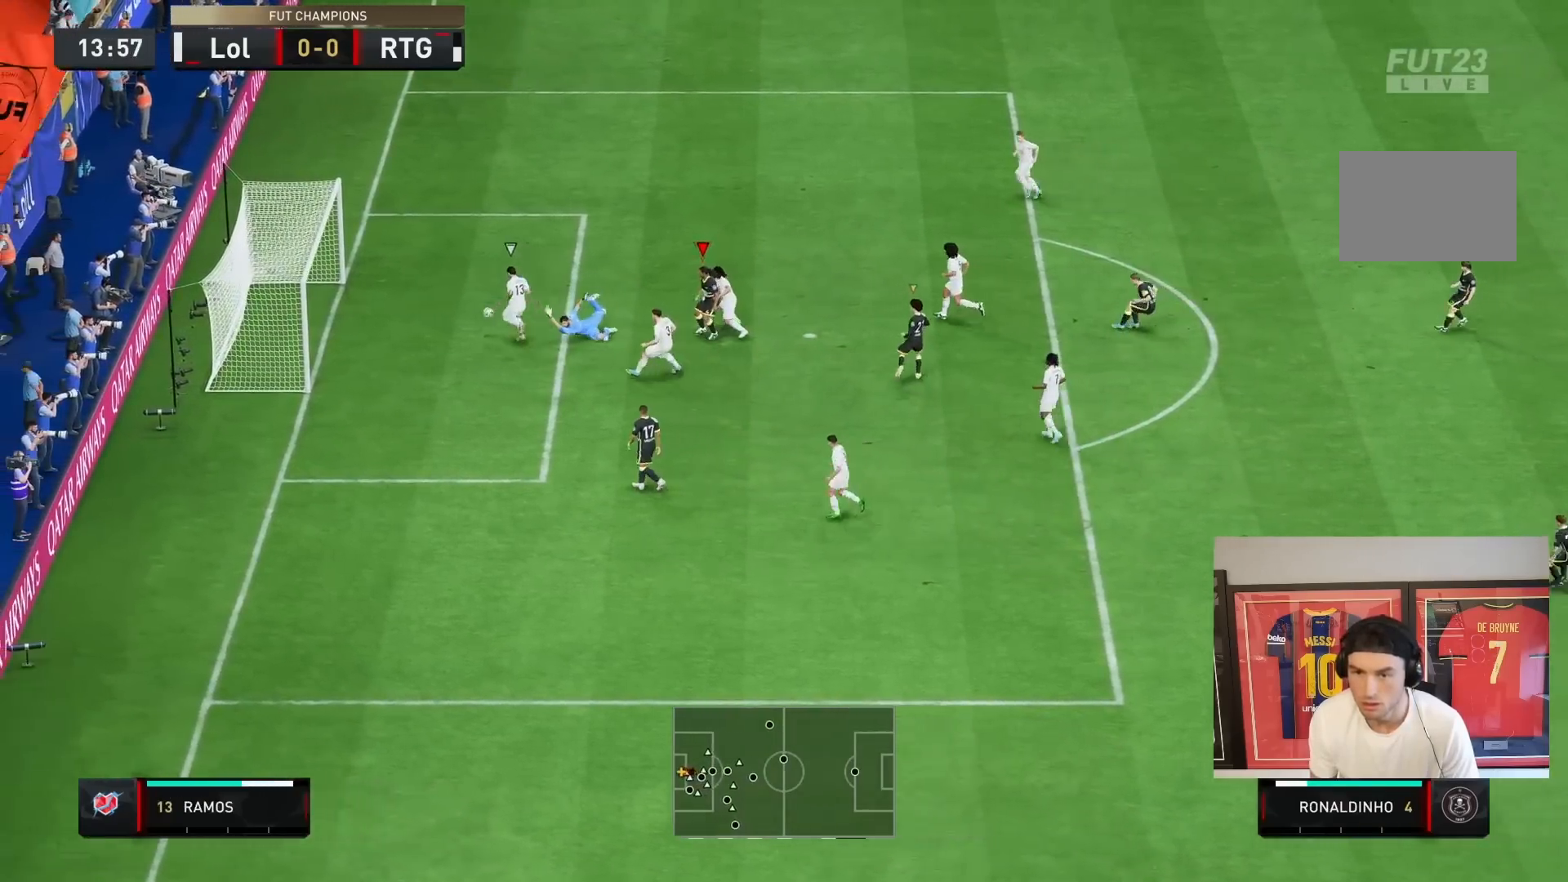
{"dt_ms": 500, "buttons": ["R2"], "left_stick": "left", "right_stick": "center", "events": [[167, "left_stick", "down-left"], [350, "R2", "down"], [367, "left_stick", "left"]]}
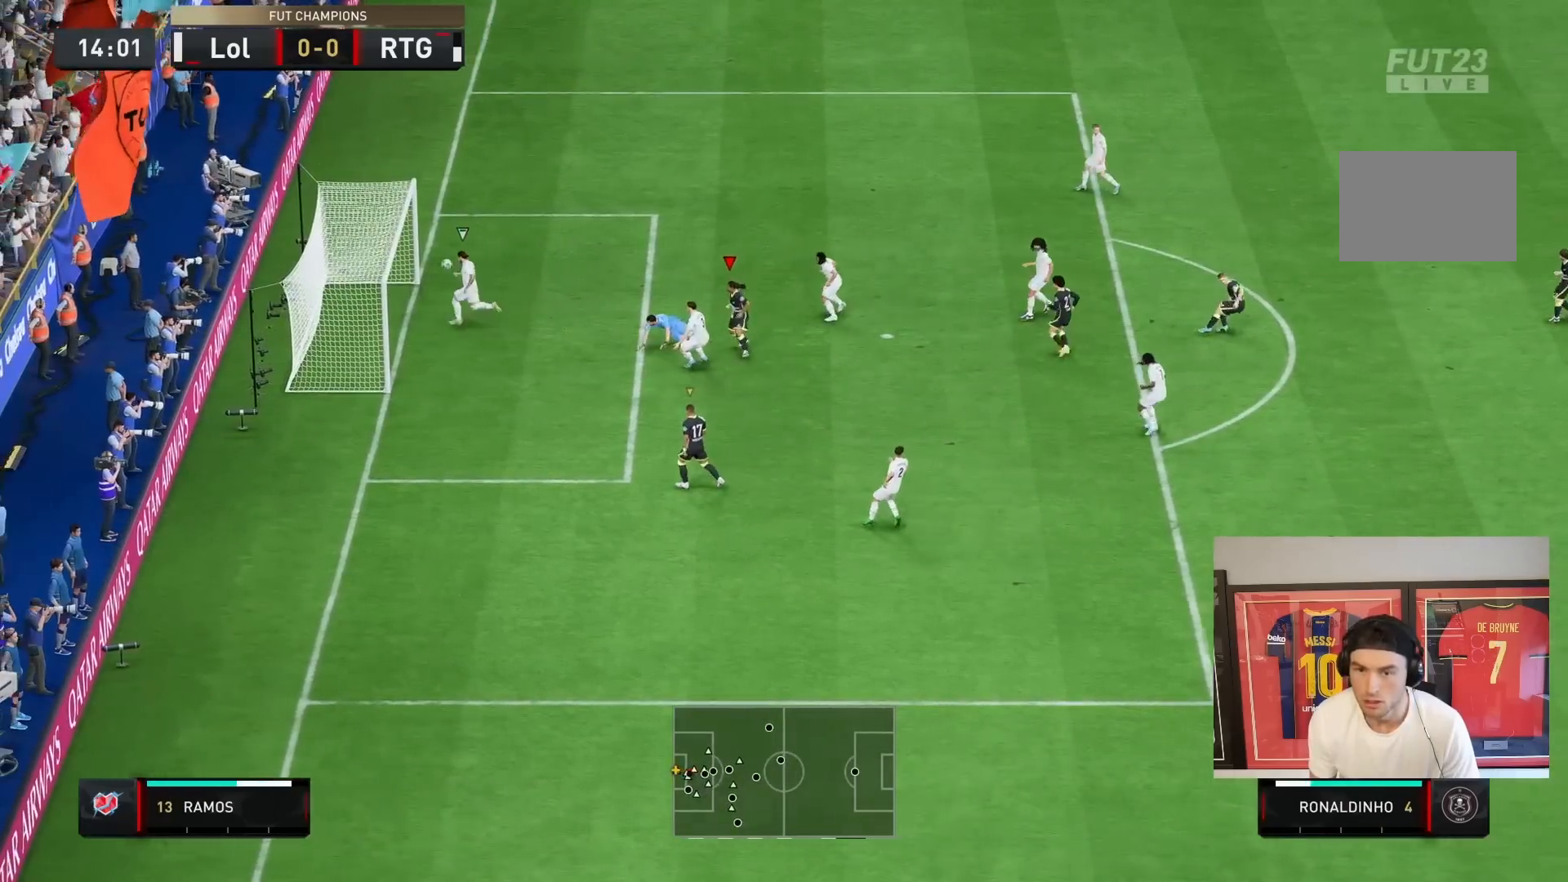
{"dt_ms": 500, "buttons": ["R2"], "left_stick": "up-left", "right_stick": "center", "events": [[250, "left_stick", "up"], [383, "left_stick", "up-left"]]}